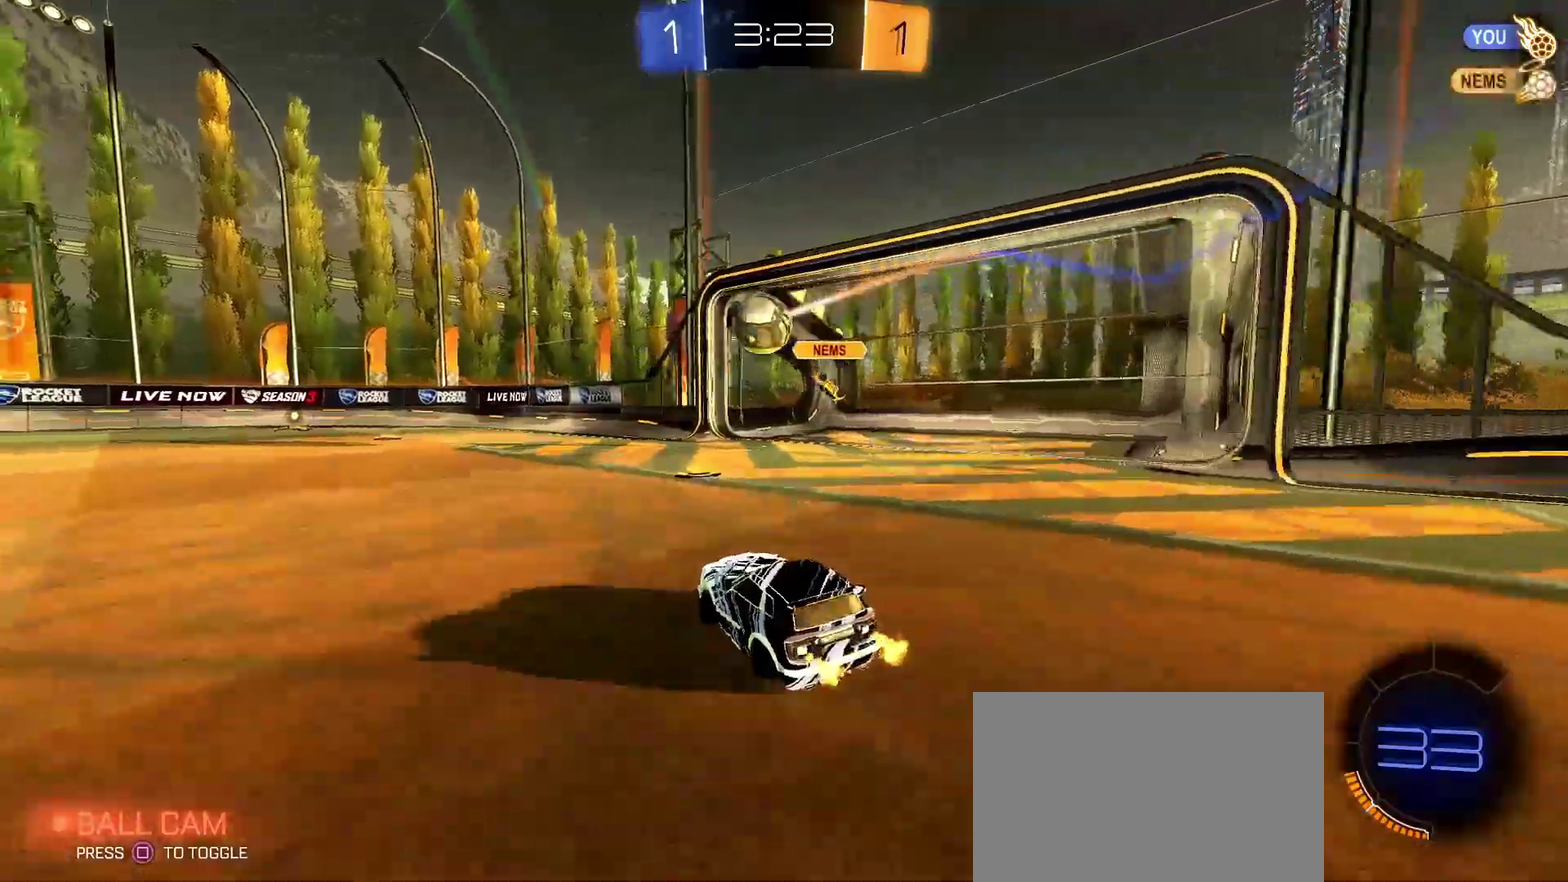
Gameplay with a controller (PlayStation layout); each line is a JSON object with the inputs held at the frame after it. "events" lists button and stick changes between this image and that frame as [ms after this image, input, new state], when the widget could be followed in between.
{"buttons": ["R1", "R2"], "left_stick": "center", "right_stick": "center", "events": [[50, "left_stick", "center"], [250, "left_stick", "left"], [333, "R1", "down"], [367, "SQUARE", "down"], [433, "left_stick", "center"], [450, "SQUARE", "up"]]}
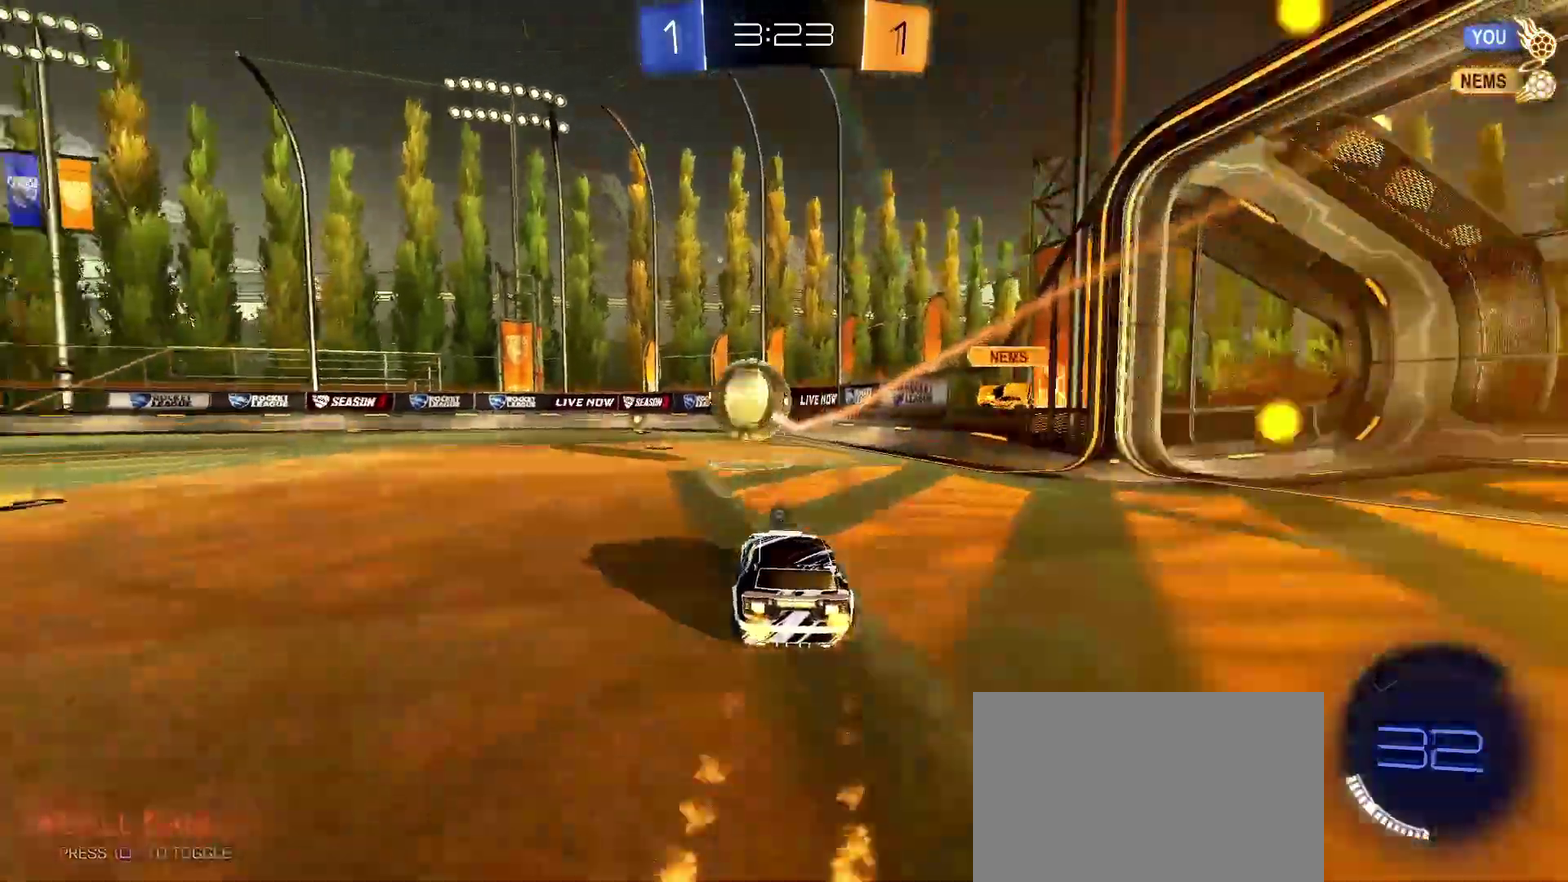
{"buttons": ["R2"], "left_stick": "down-left", "right_stick": "center", "events": [[50, "R1", "up"], [167, "R1", "down"], [383, "left_stick", "down-left"], [483, "R1", "up"]]}
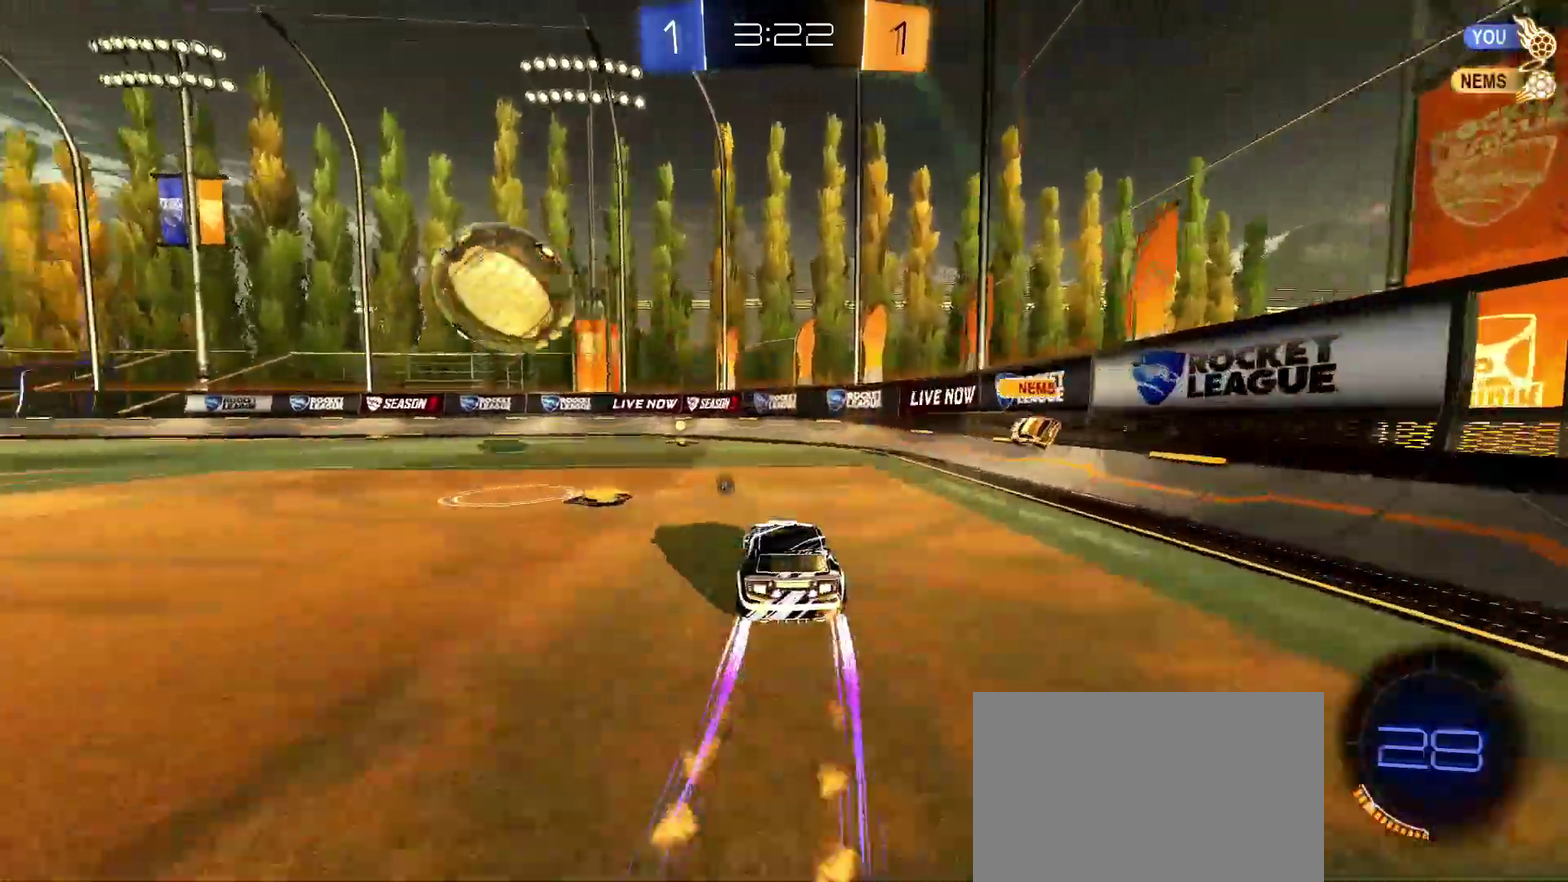
{"buttons": ["R1", "R2"], "left_stick": "center", "right_stick": "center"}
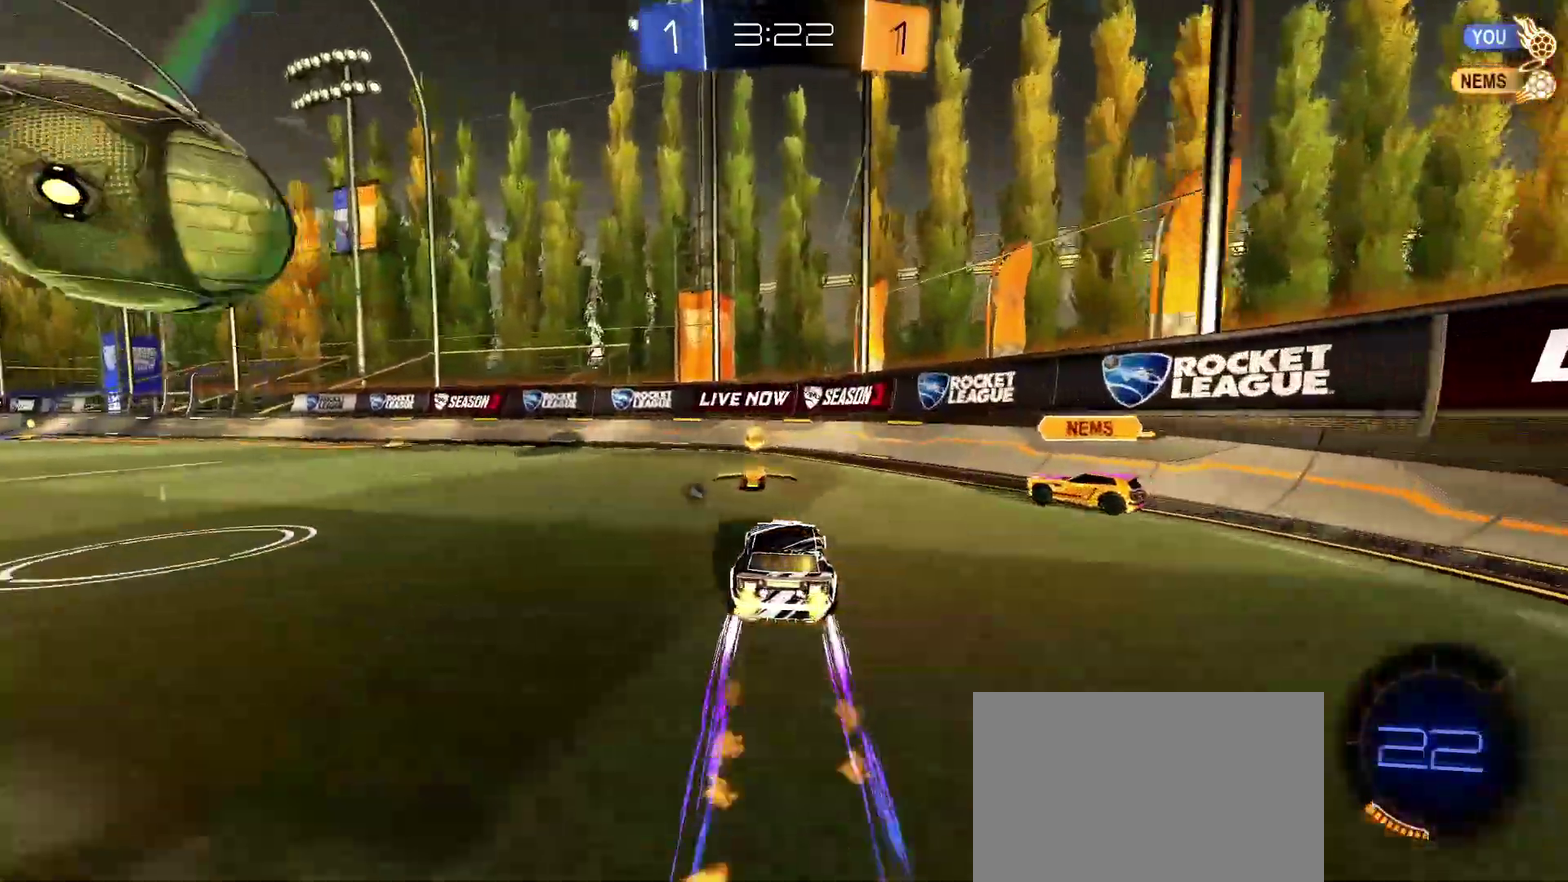
{"buttons": ["R2"], "left_stick": "left", "right_stick": "center"}
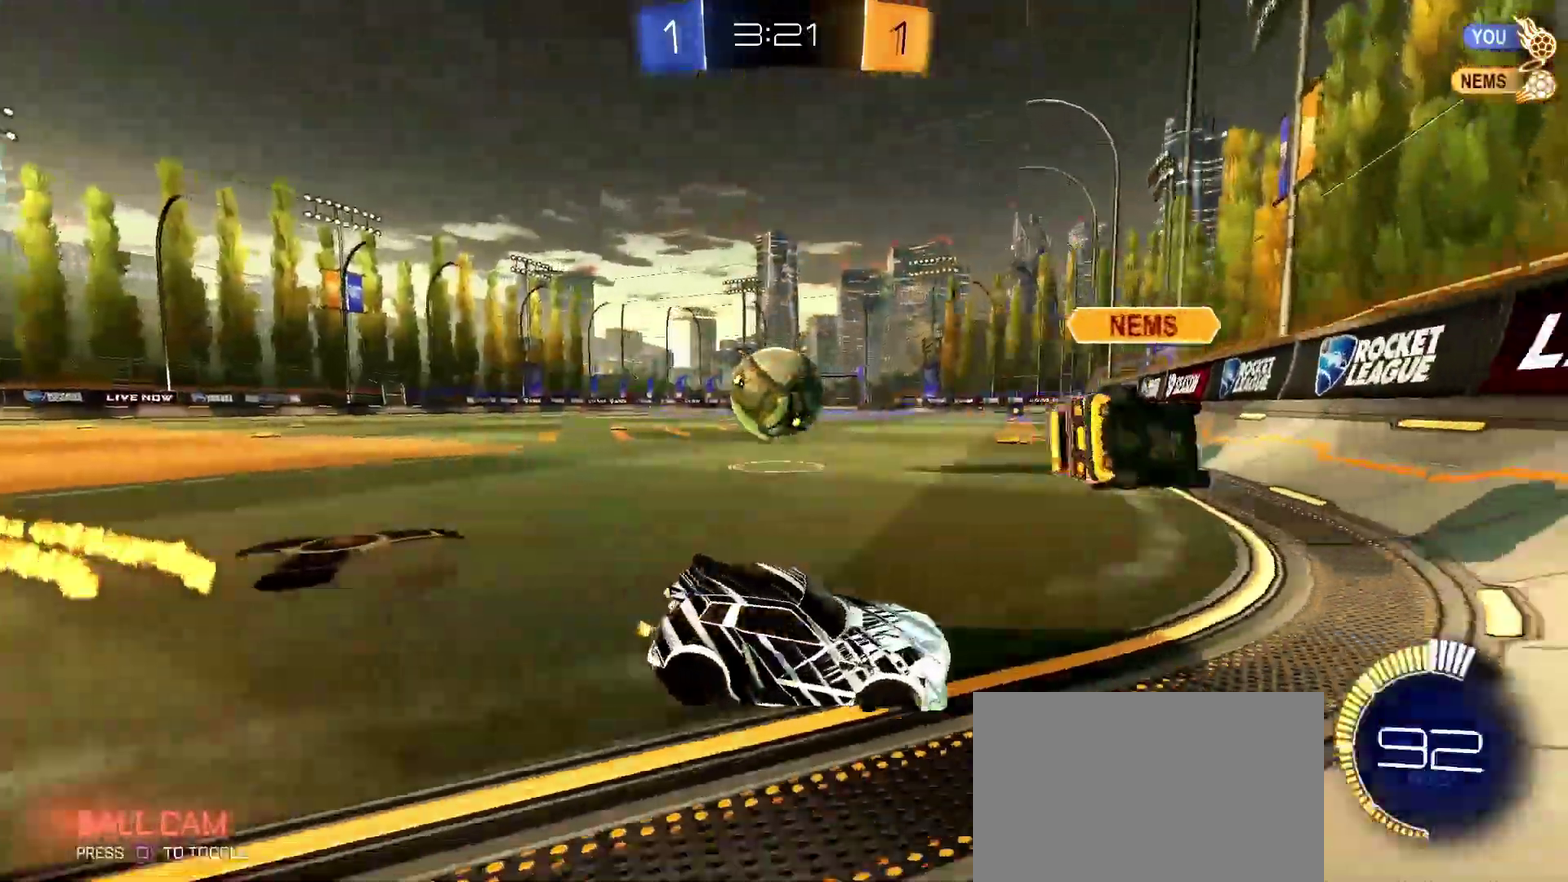
{"buttons": ["R1", "R2"], "left_stick": "down-right", "right_stick": "center", "events": [[217, "left_stick", "center"], [233, "R1", "down"], [367, "left_stick", "down-right"]]}
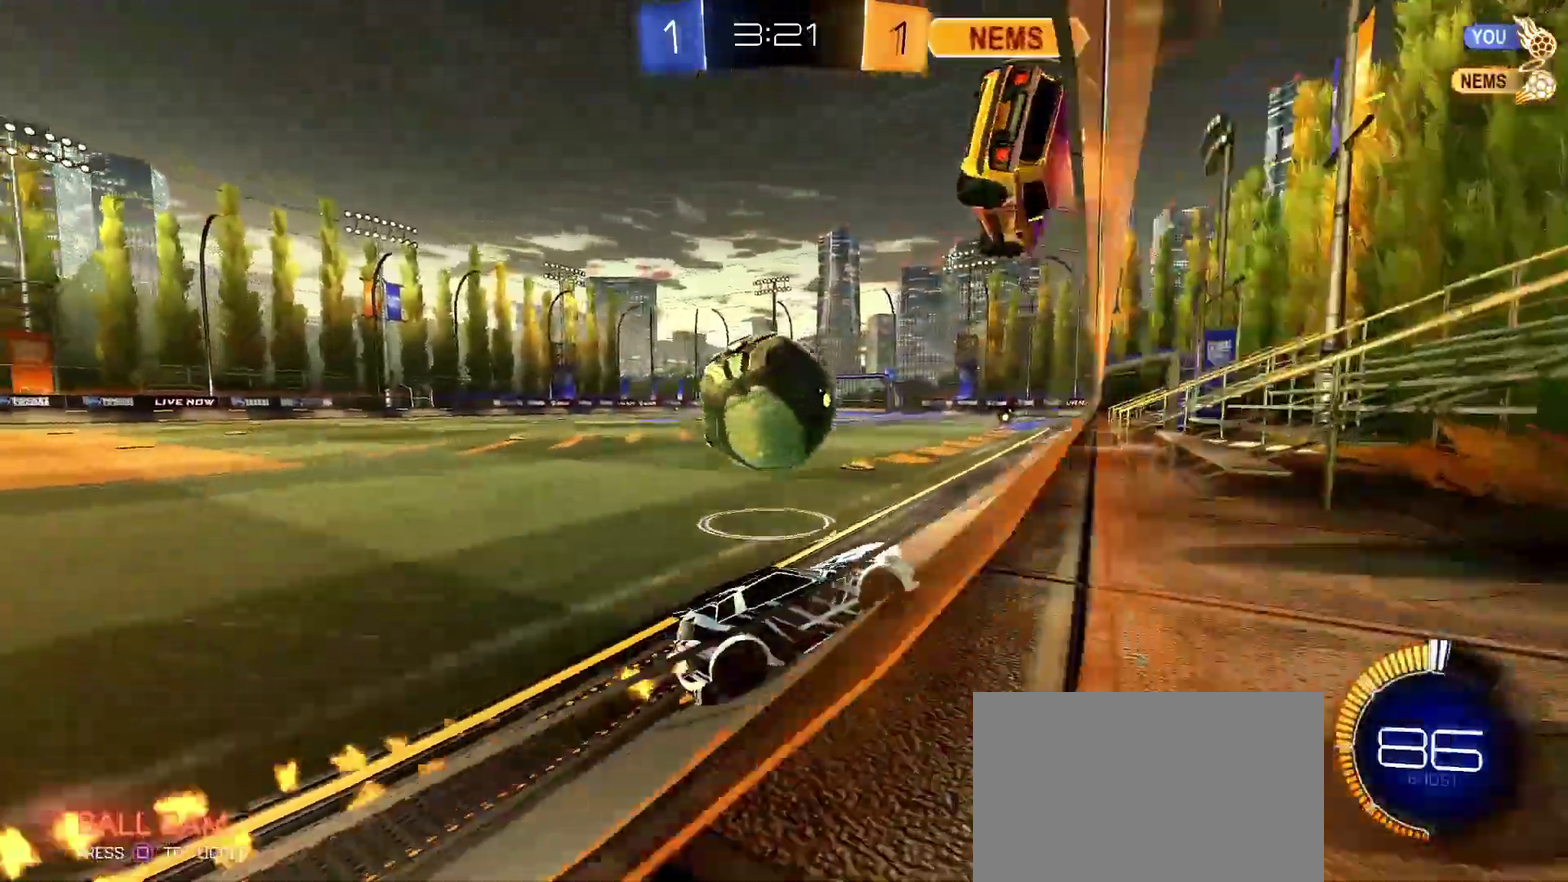
{"buttons": ["R1", "R2"], "left_stick": "down-left", "right_stick": "center", "events": [[17, "left_stick", "down-left"], [100, "left_stick", "down-right"], [183, "left_stick", "down-left"], [200, "L1", "down"], [200, "R1", "up"], [317, "L1", "up"], [483, "R1", "down"]]}
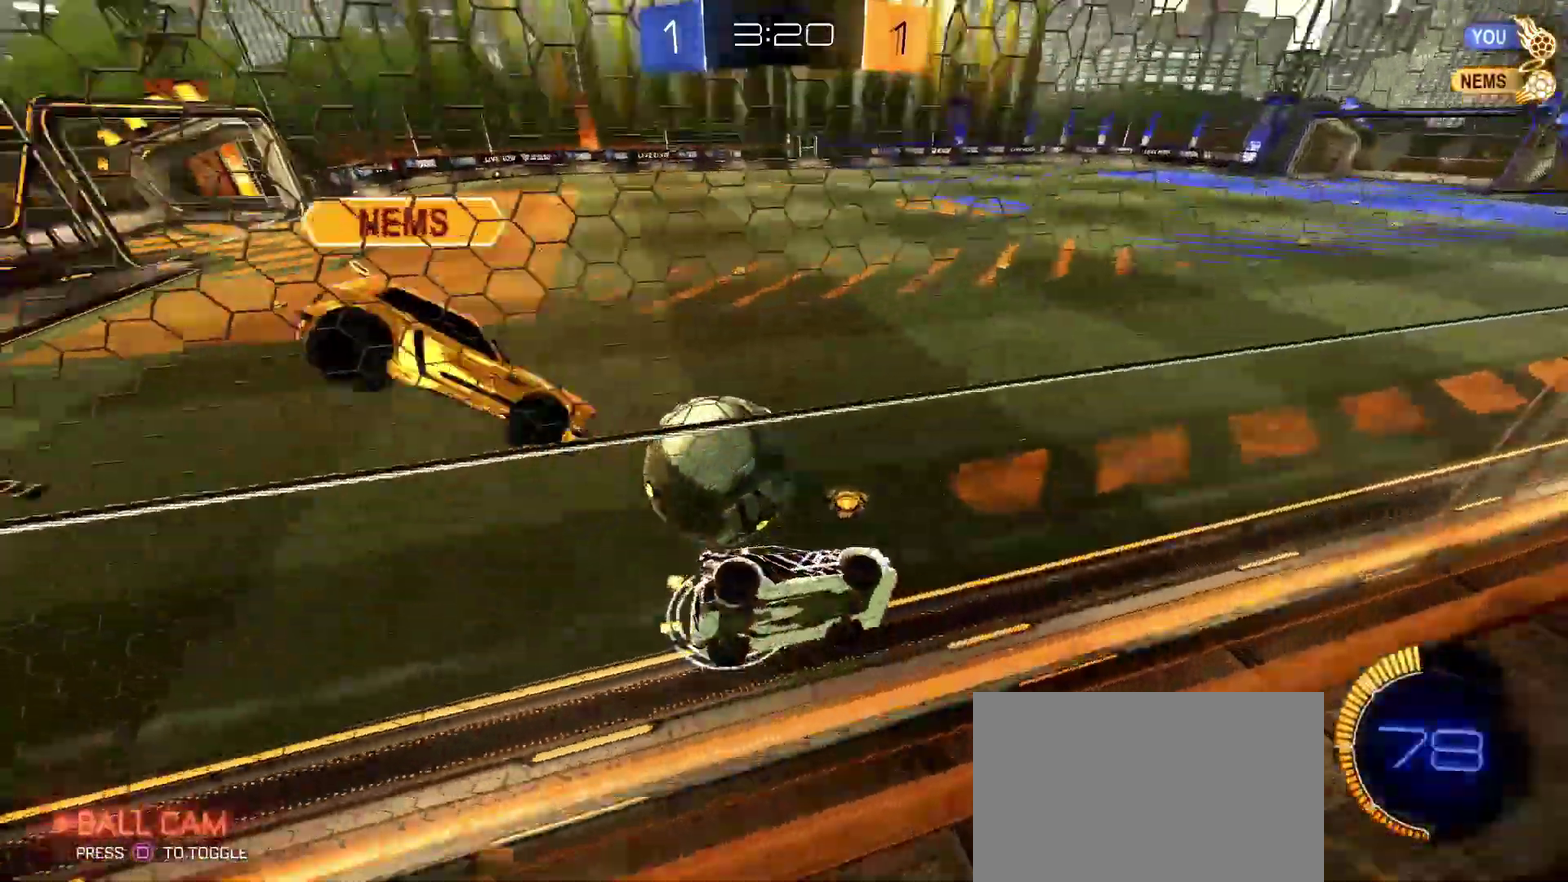
{"buttons": ["R1", "R2"], "left_stick": "center", "right_stick": "center", "events": [[133, "left_stick", "center"], [167, "R1", "up"], [333, "left_stick", "left"], [417, "R1", "down"], [450, "left_stick", "center"]]}
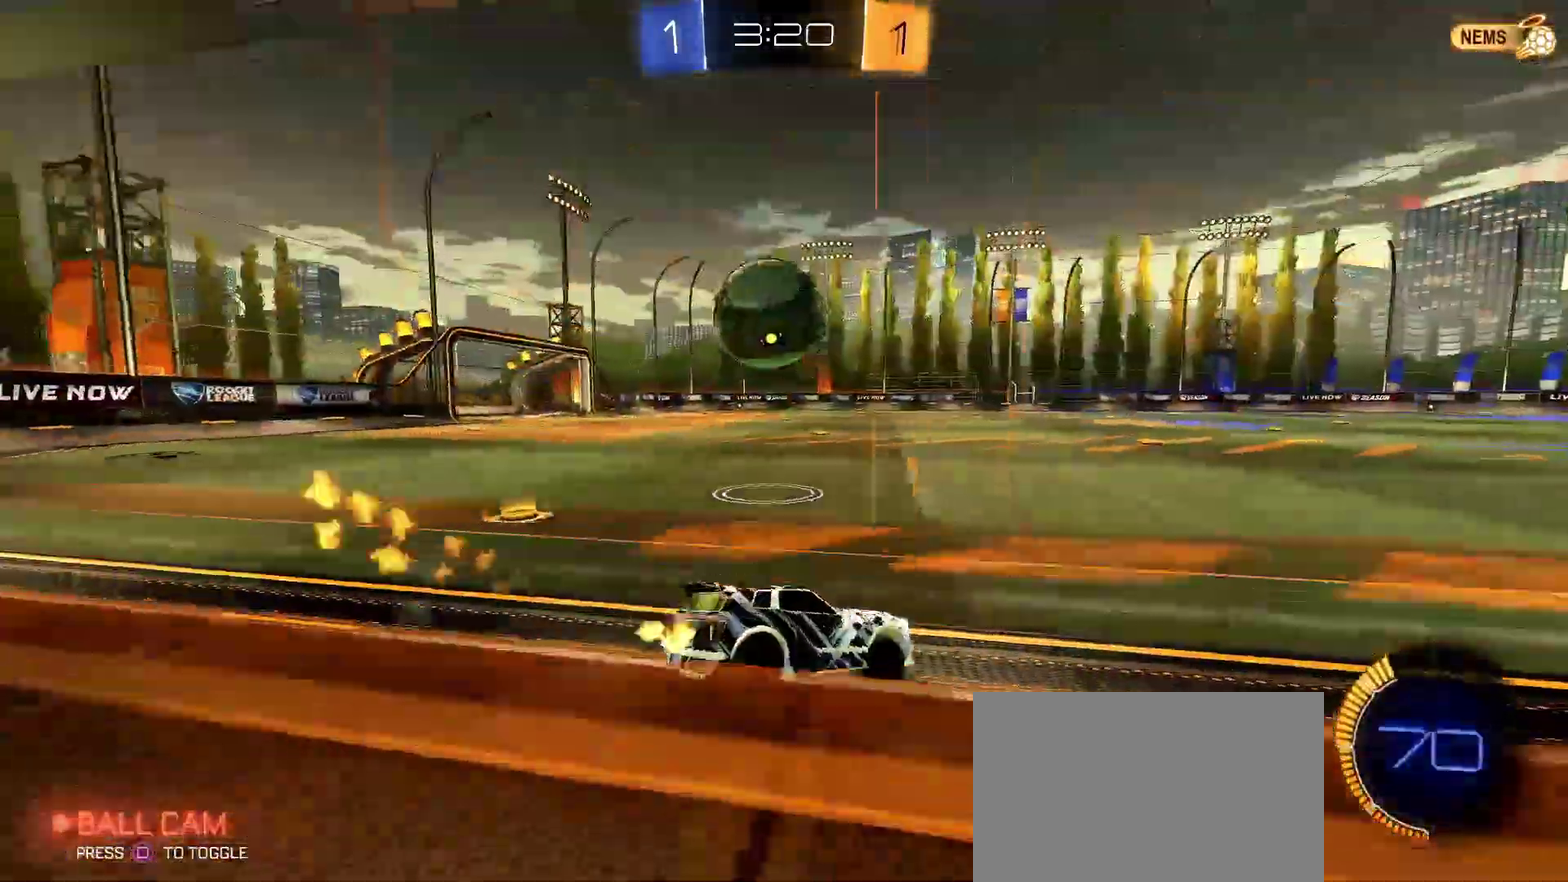
{"buttons": ["R2"], "left_stick": "center", "right_stick": "center", "events": [[50, "left_stick", "down-left"], [183, "left_stick", "center"], [250, "R1", "up"], [367, "left_stick", "down-left"], [400, "SQUARE", "down"], [483, "left_stick", "center"], [500, "SQUARE", "up"]]}
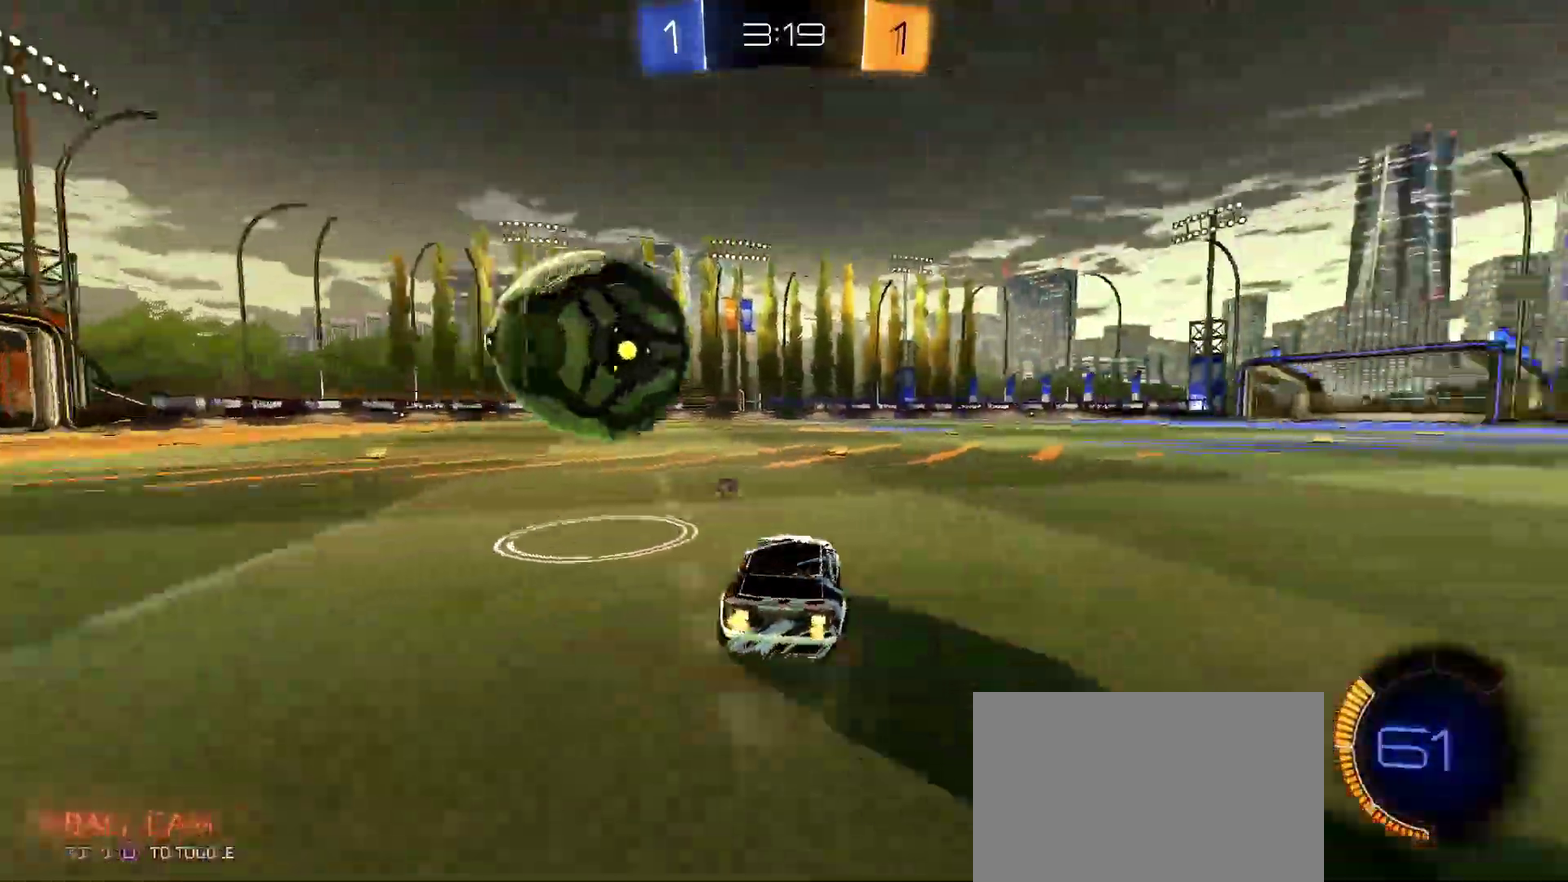
{"buttons": ["R2"], "left_stick": "left", "right_stick": "center", "events": [[200, "R2", "up"], [200, "left_stick", "right"], [283, "SQUARE", "down"], [350, "R2", "down"], [383, "SQUARE", "up"], [400, "left_stick", "center"], [467, "left_stick", "left"]]}
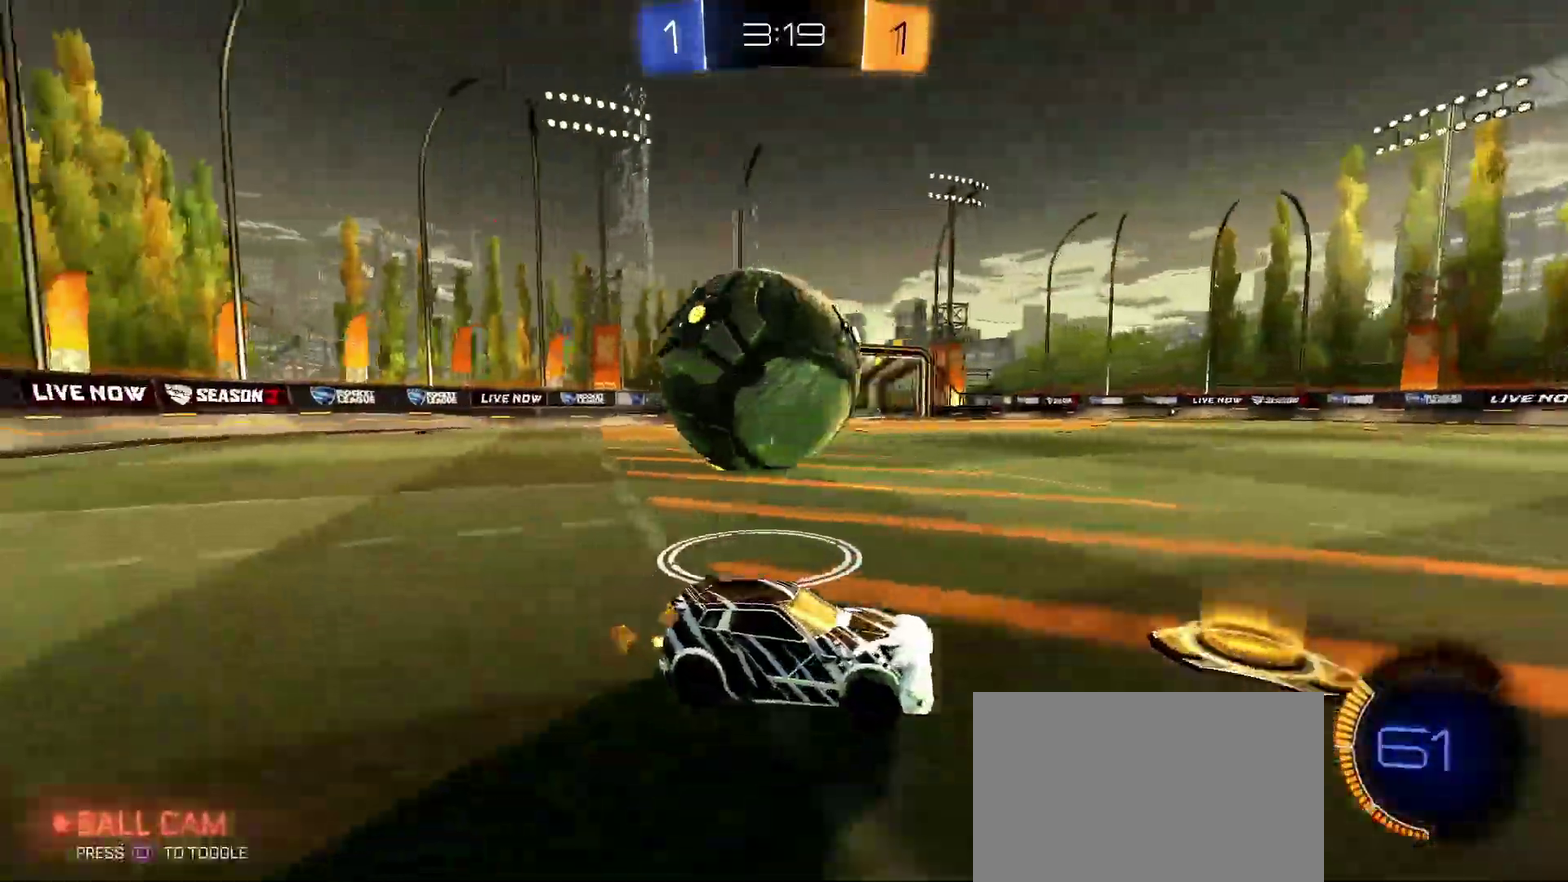
{"buttons": ["R1", "R2"], "left_stick": "right", "right_stick": "center"}
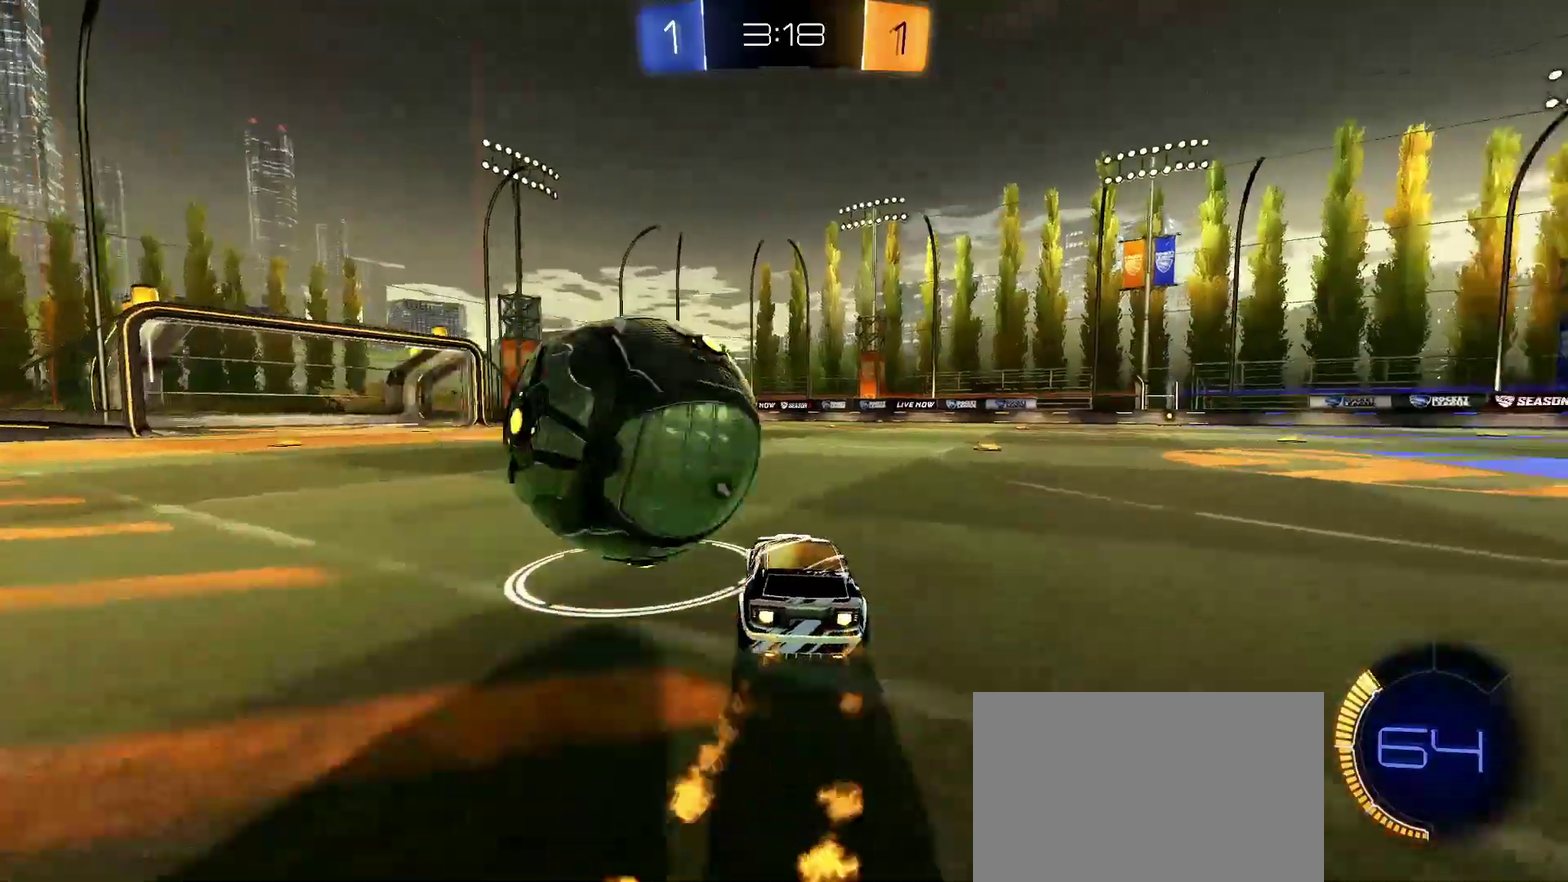
{"buttons": [], "left_stick": "down-left", "right_stick": "center"}
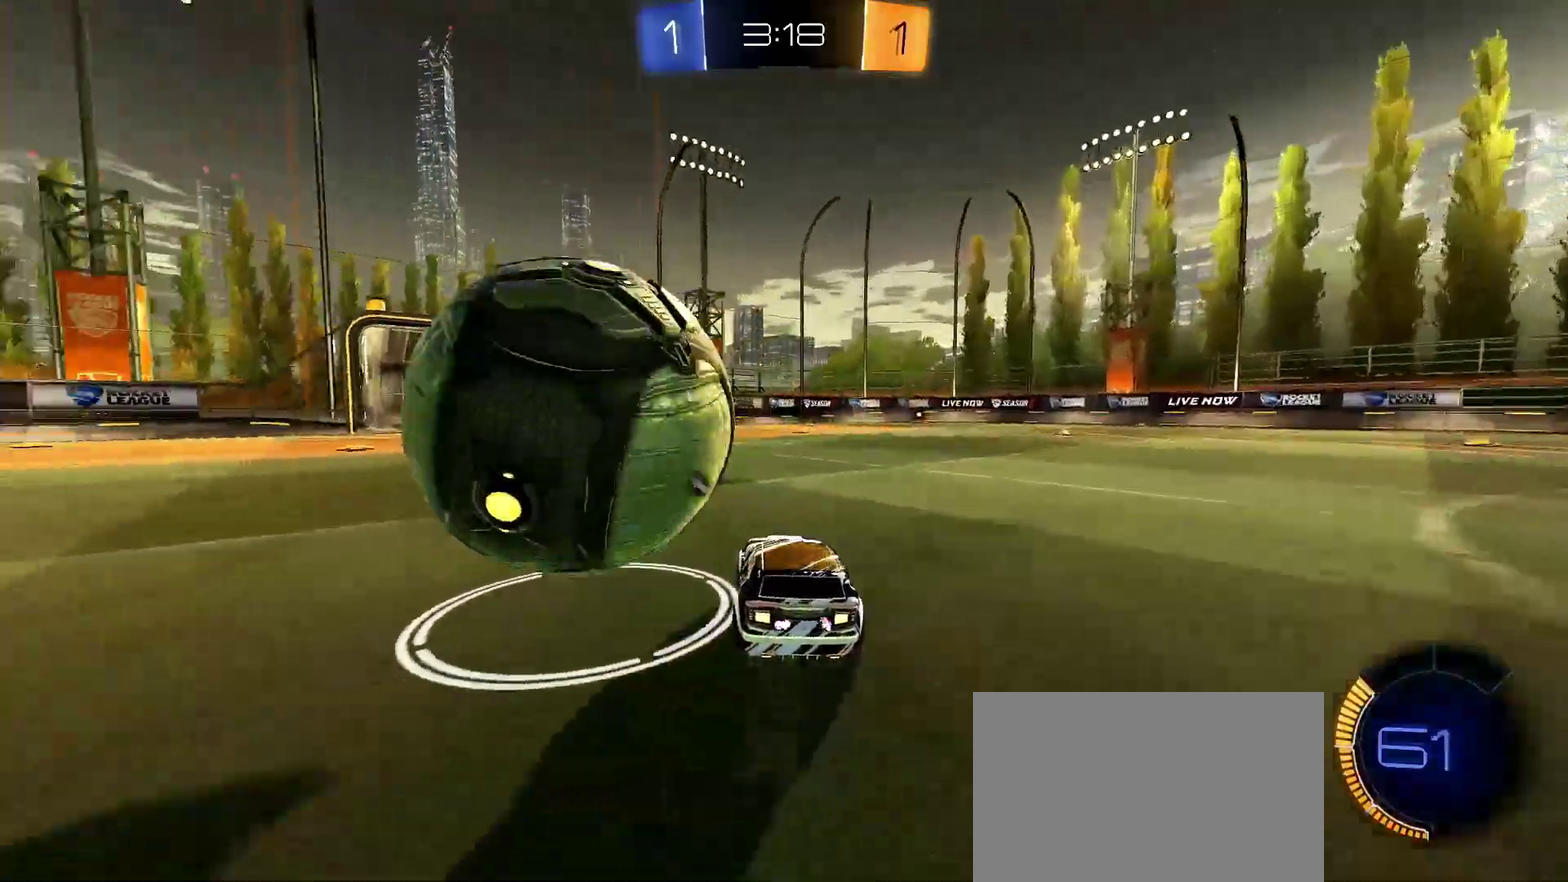
{"buttons": ["R2"], "left_stick": "center", "right_stick": "center", "events": [[83, "L2", "down"], [117, "left_stick", "center"], [183, "L2", "up"], [317, "left_stick", "down-left"], [367, "R2", "down"], [383, "R1", "down"], [433, "left_stick", "center"], [467, "R1", "up"]]}
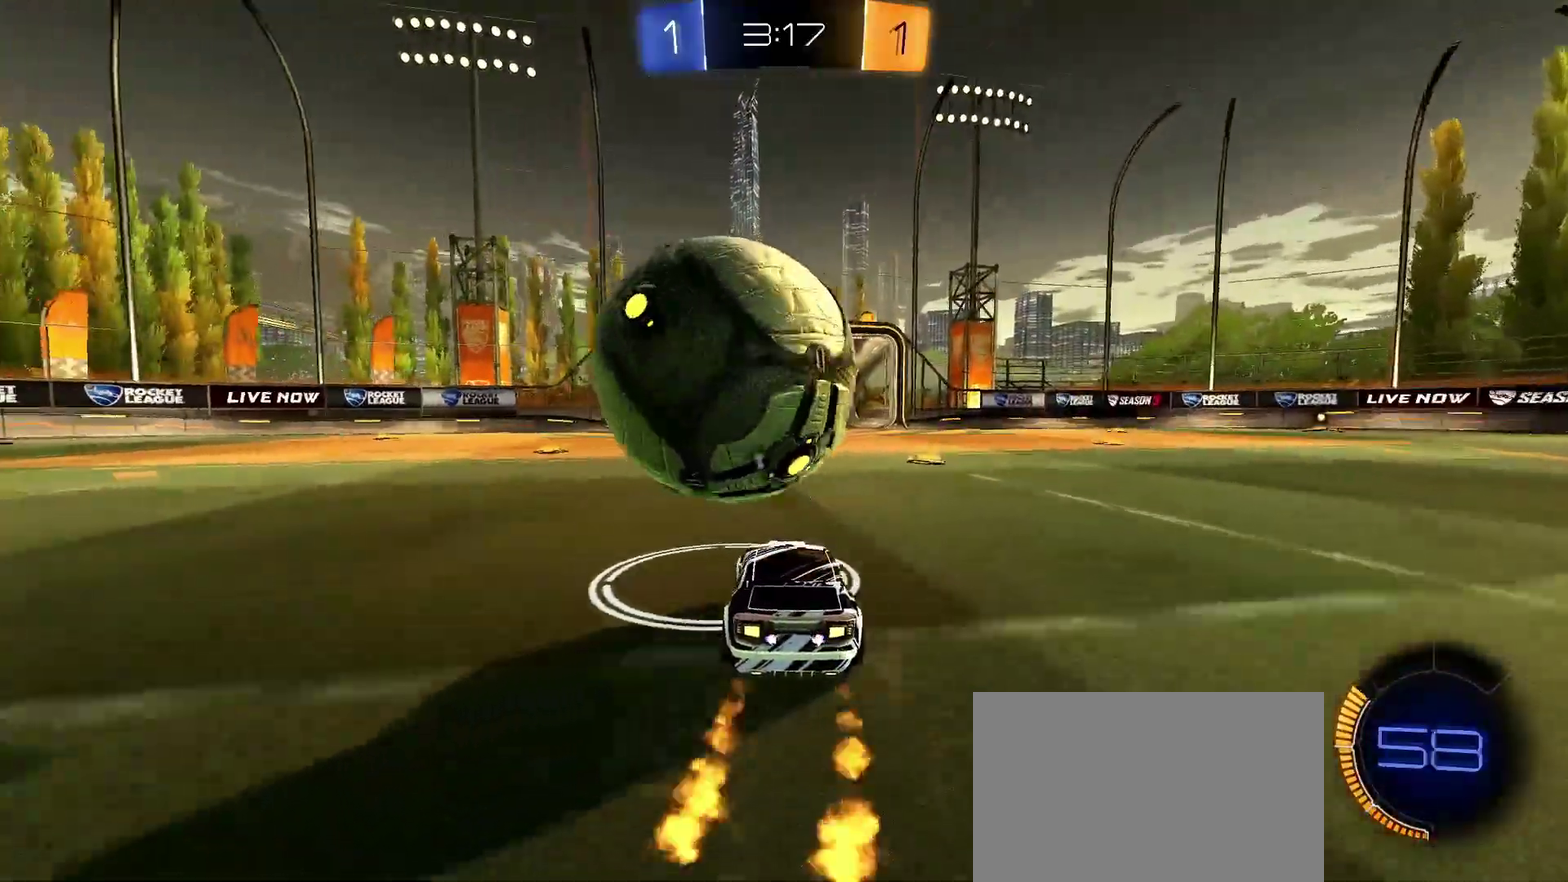
{"buttons": ["R1", "R2"], "left_stick": "down-left", "right_stick": "center", "events": [[83, "left_stick", "right"], [200, "R1", "down"], [233, "left_stick", "center"], [250, "R1", "up"], [383, "R2", "up"], [467, "R1", "down"], [467, "R2", "down"], [483, "left_stick", "down-left"]]}
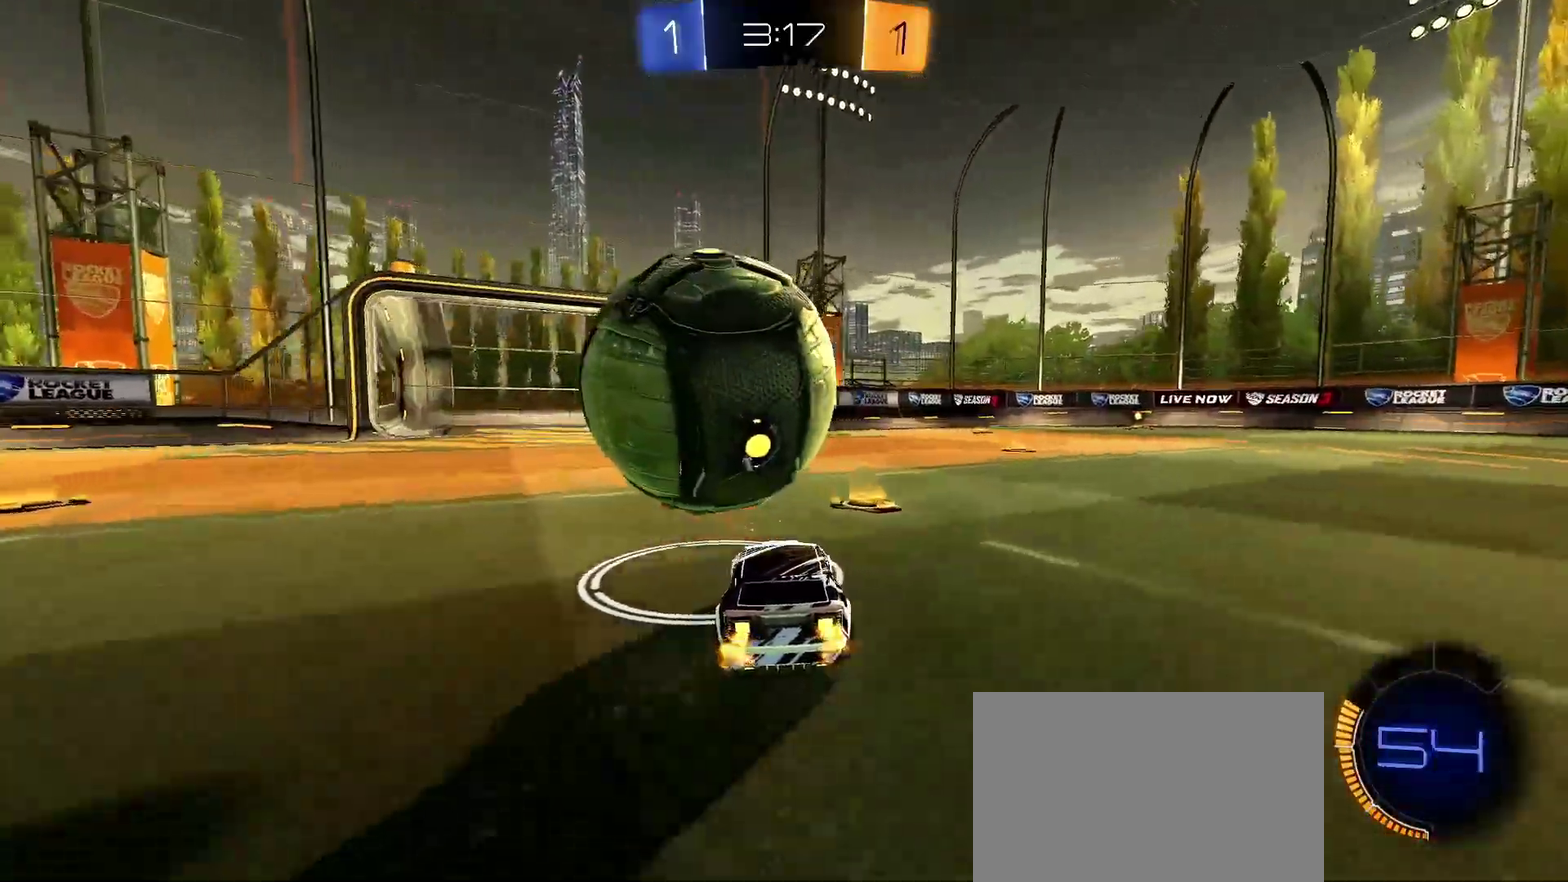
{"buttons": ["R2"], "left_stick": "up-left", "right_stick": "center", "events": [[67, "left_stick", "center"], [217, "left_stick", "down-left"], [233, "R1", "up"], [267, "CROSS", "down"], [283, "R1", "down"], [283, "left_stick", "left"], [367, "left_stick", "up-left"], [433, "CROSS", "up"], [467, "R1", "up"]]}
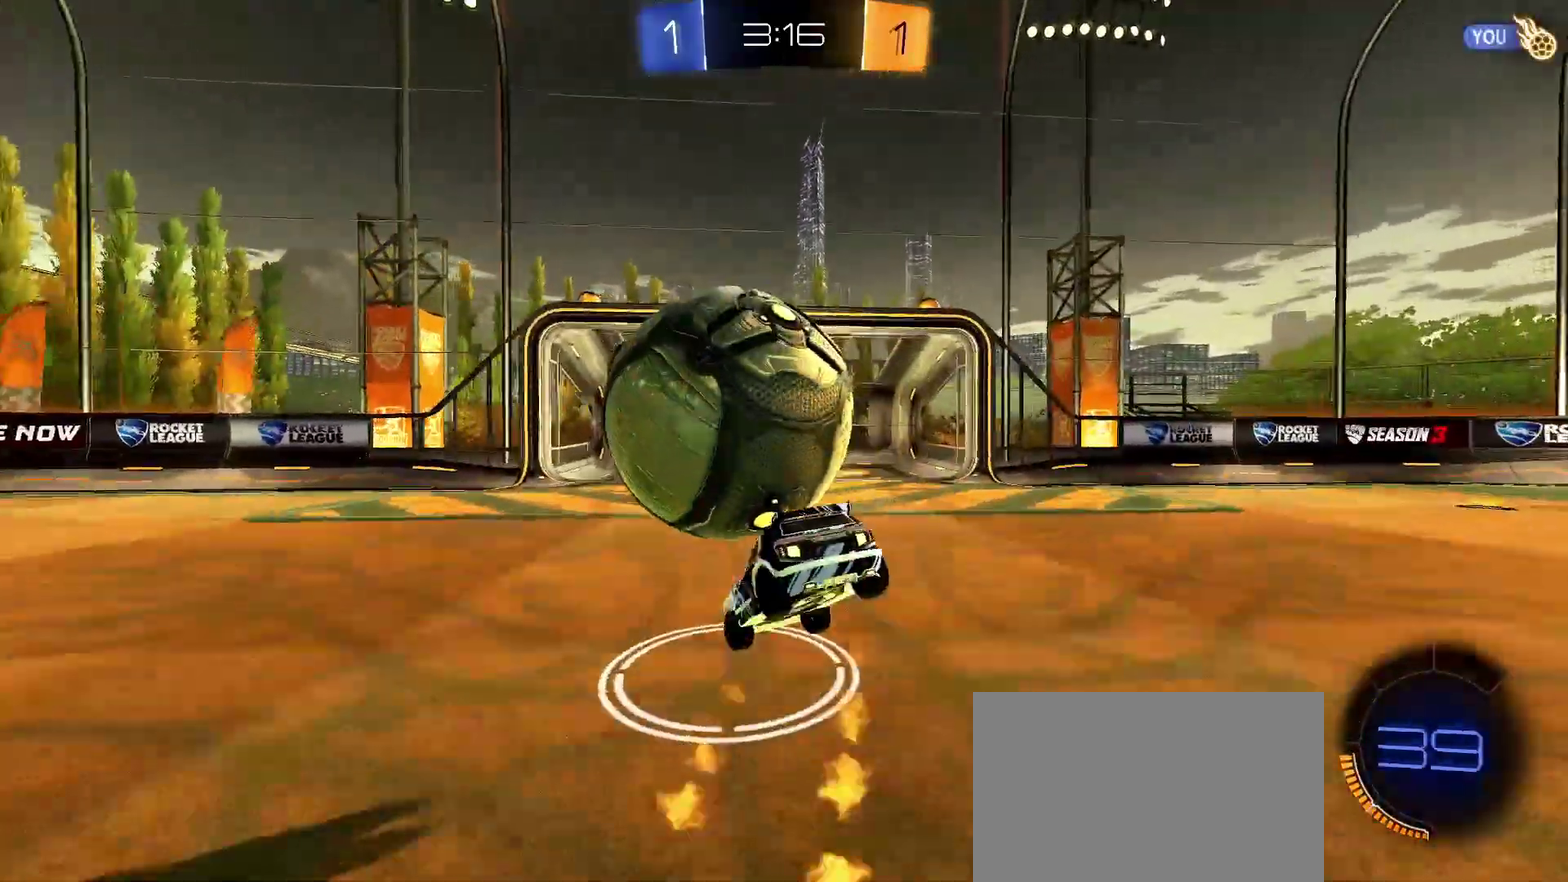
{"buttons": ["L1", "R2"], "left_stick": "down-left", "right_stick": "center", "events": [[33, "L1", "down"], [50, "CROSS", "down"], [183, "CROSS", "up"], [233, "L1", "up"], [317, "SQUARE", "down"], [417, "SQUARE", "up"], [433, "left_stick", "down-left"], [500, "L1", "down"]]}
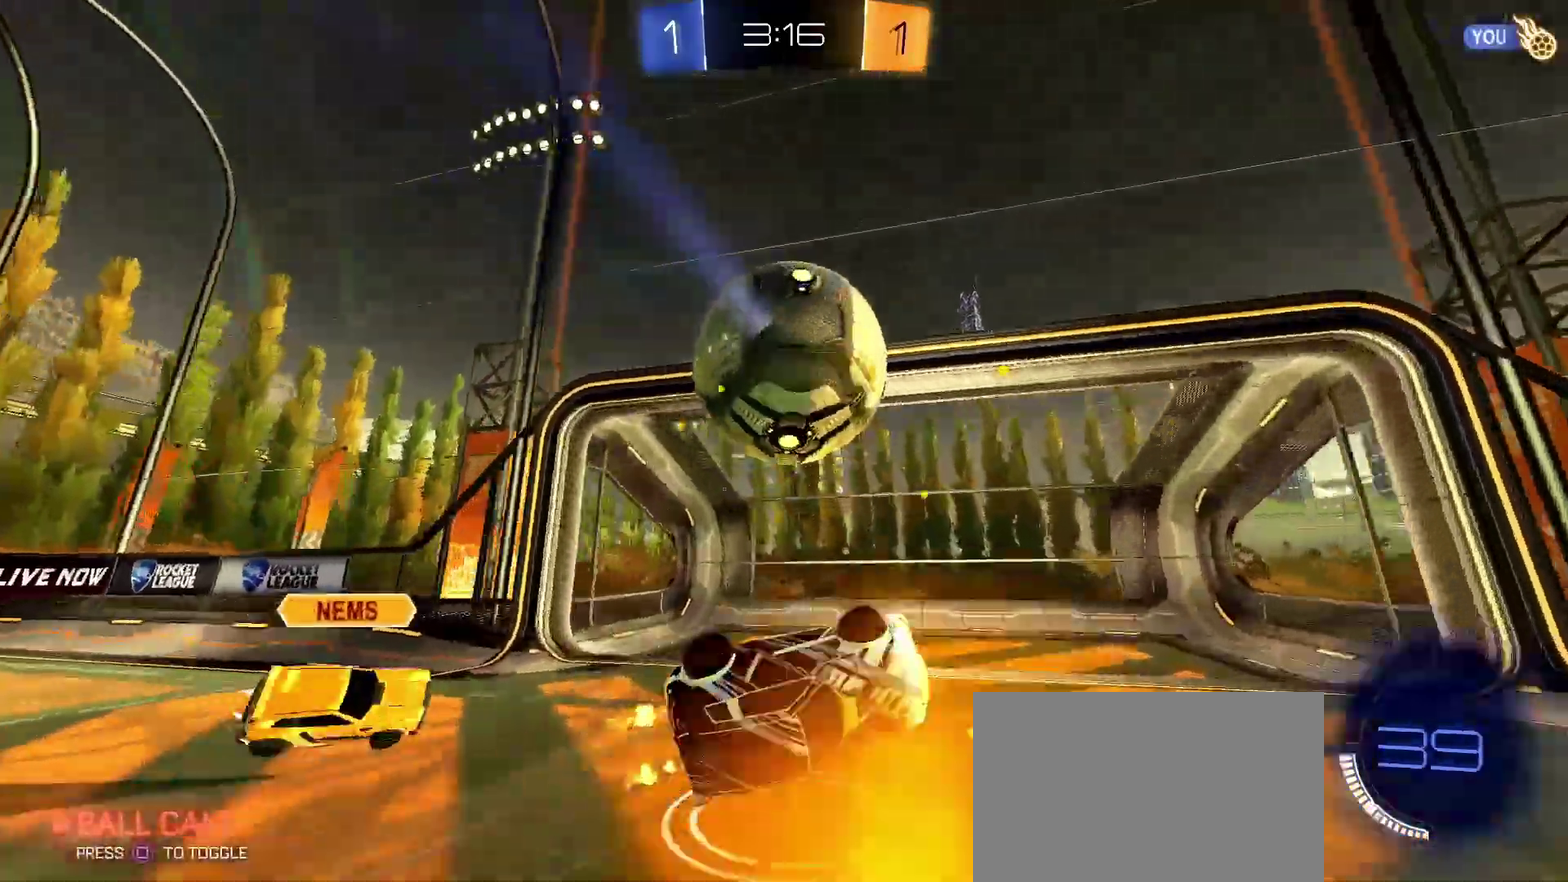
{"buttons": ["CIRCLE", "L1", "R2"], "left_stick": "up-left", "right_stick": "center", "events": [[167, "SQUARE", "down"], [283, "SQUARE", "up"], [317, "L1", "up"], [367, "left_stick", "up-left"], [383, "CIRCLE", "down"], [467, "L1", "down"]]}
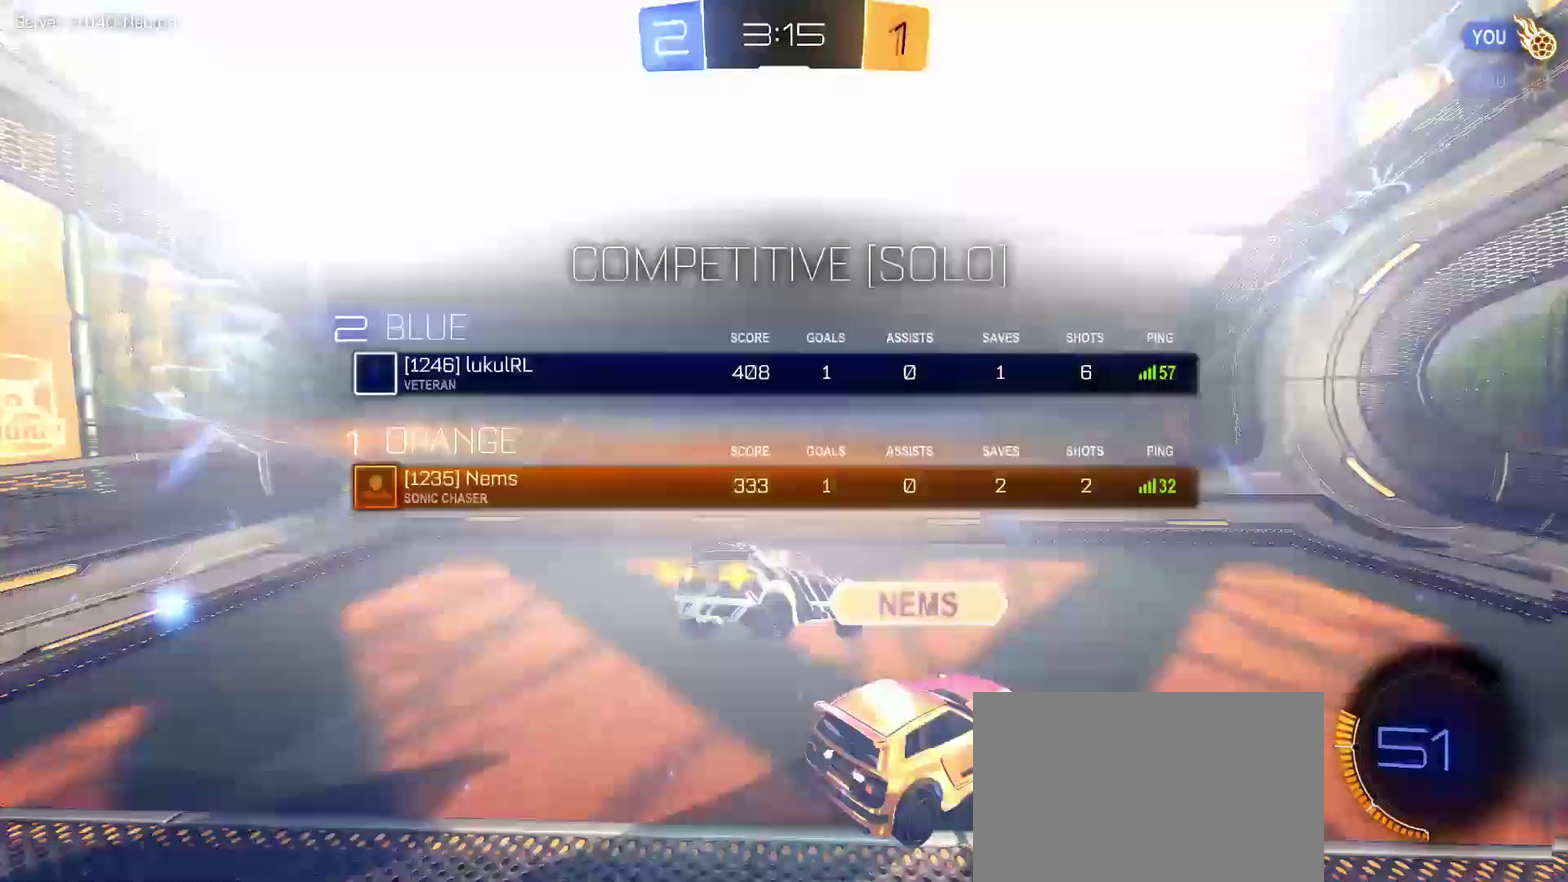
{"buttons": ["L1", "R2"], "left_stick": "up-left", "right_stick": "center"}
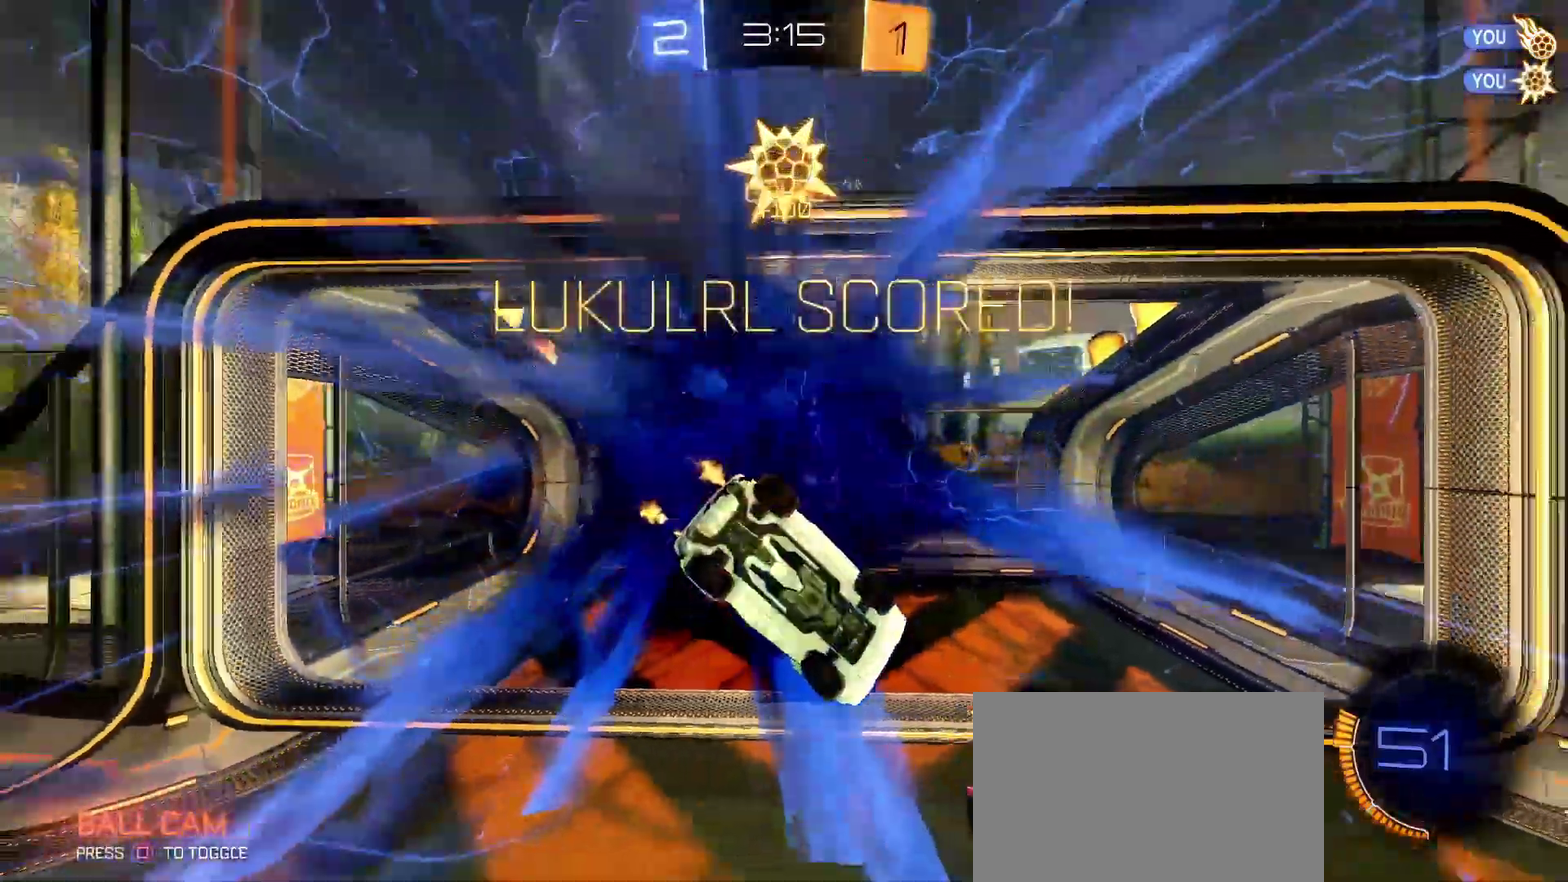
{"buttons": ["L1", "R2"], "left_stick": "down-left", "right_stick": "center"}
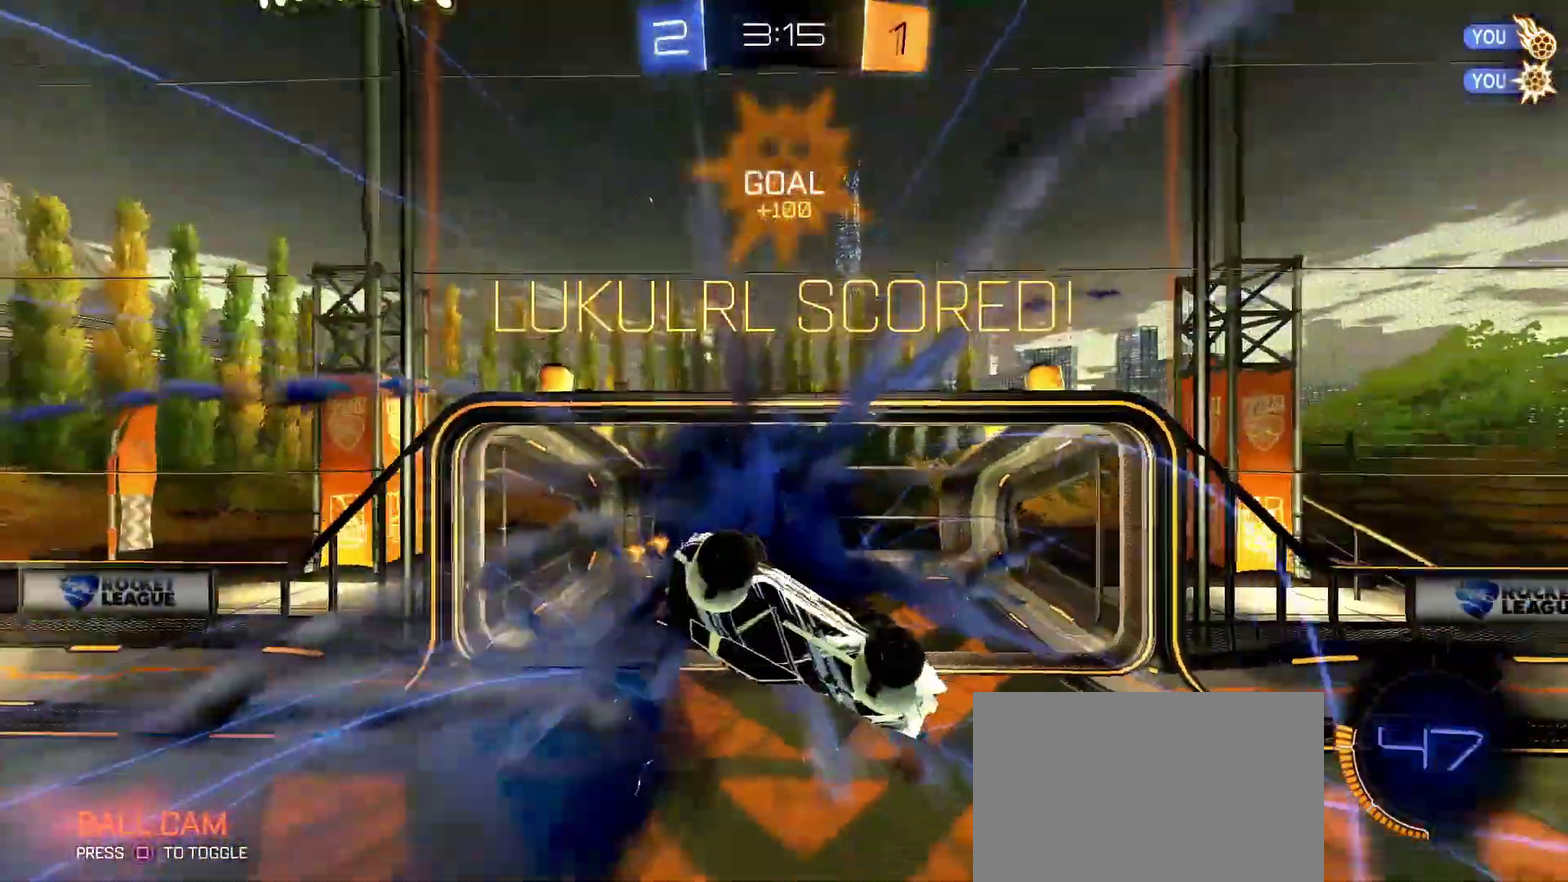
{"buttons": ["L1", "R1", "R2"], "left_stick": "up-left", "right_stick": "center", "events": [[33, "L1", "up"], [83, "R1", "down"], [150, "left_stick", "left"], [183, "L1", "down"], [217, "left_stick", "up-left"]]}
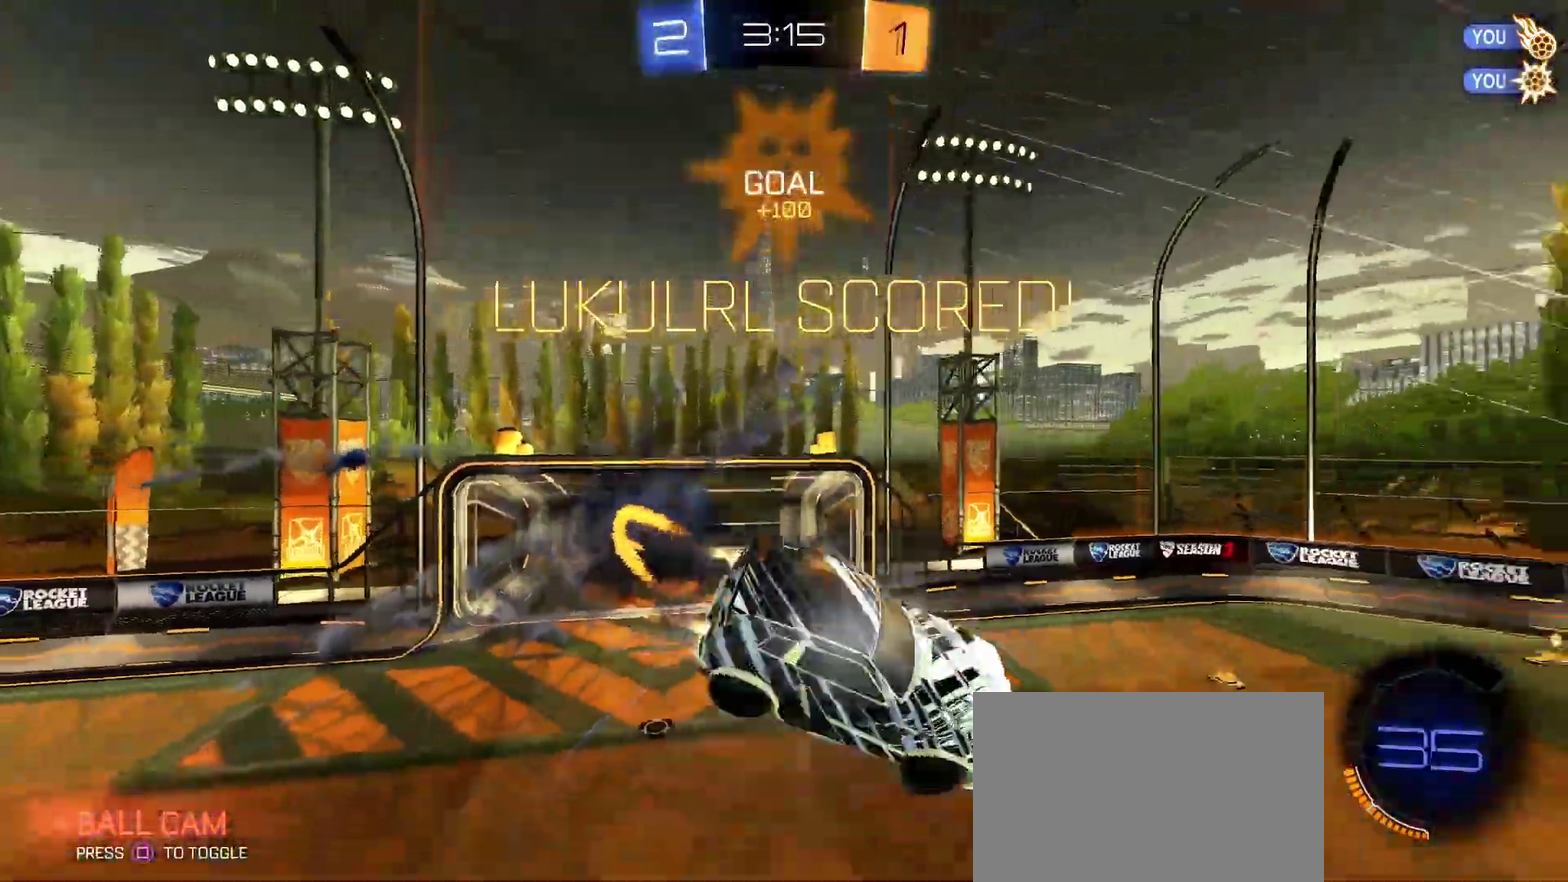
{"buttons": ["L1", "R1", "R2"], "left_stick": "up-left", "right_stick": "center", "events": [[150, "R1", "up"], [250, "R1", "down"]]}
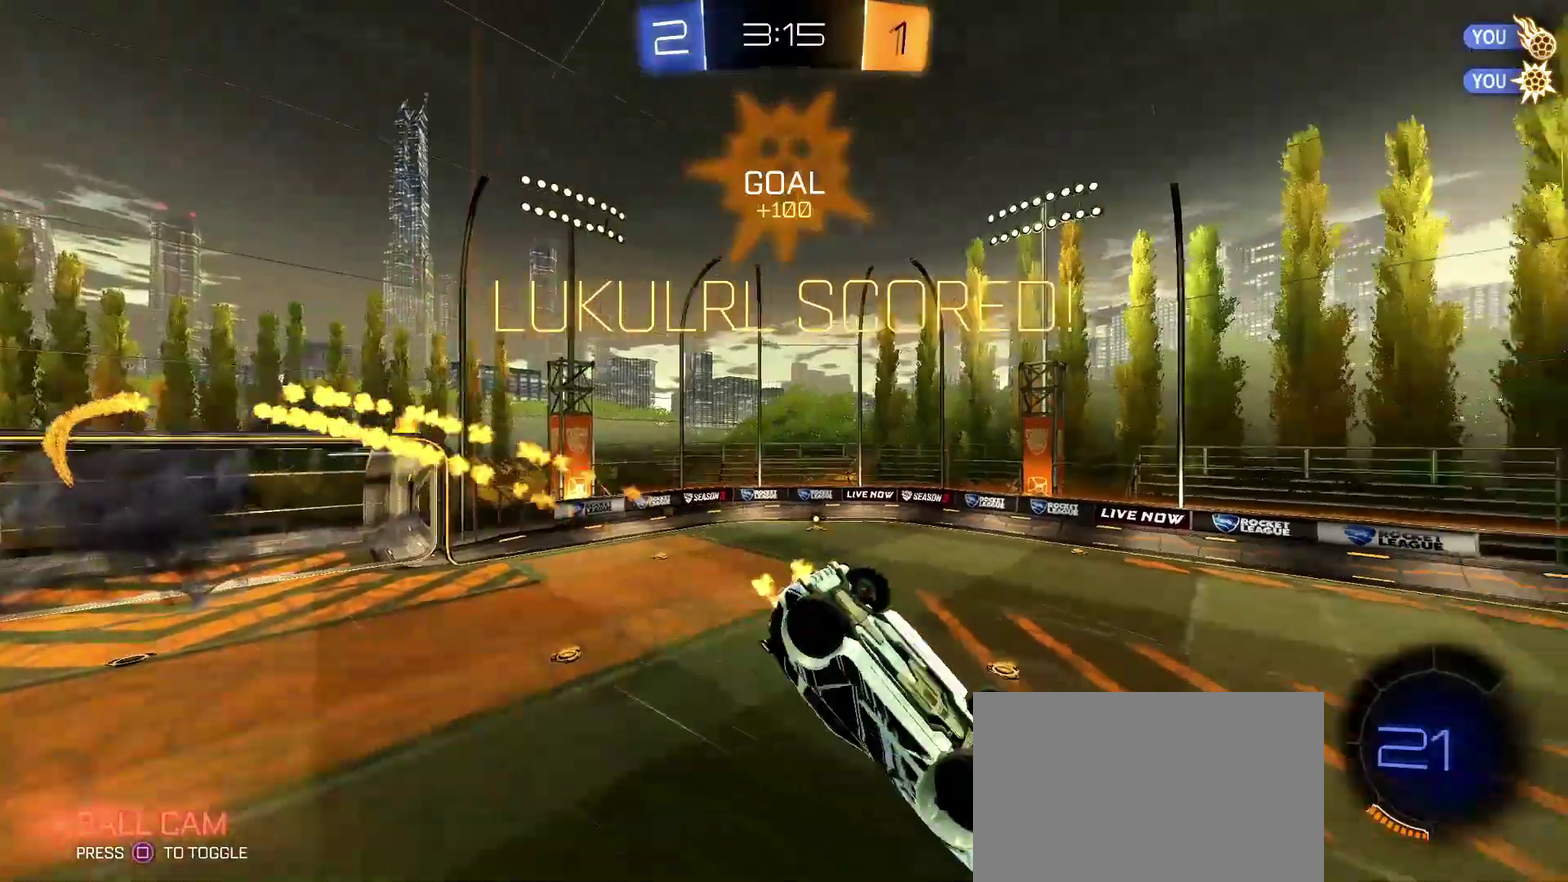
{"buttons": ["R1", "R2"], "left_stick": "down-left", "right_stick": "center", "events": [[50, "left_stick", "left"], [133, "left_stick", "down-left"], [483, "L1", "up"]]}
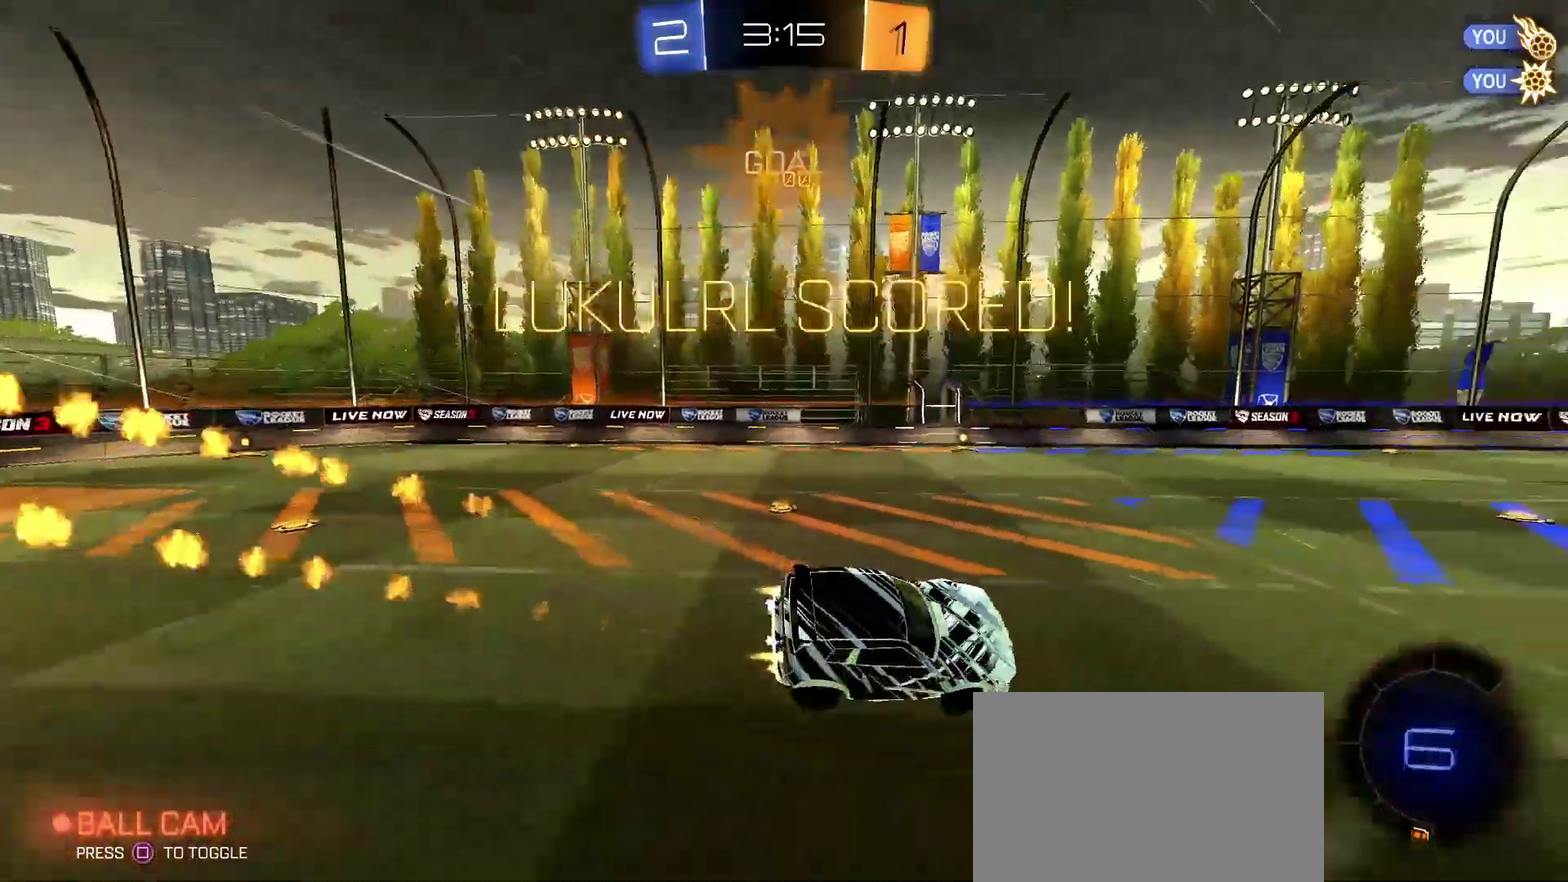
{"buttons": ["CROSS", "L1", "R1"], "left_stick": "up-left", "right_stick": "center"}
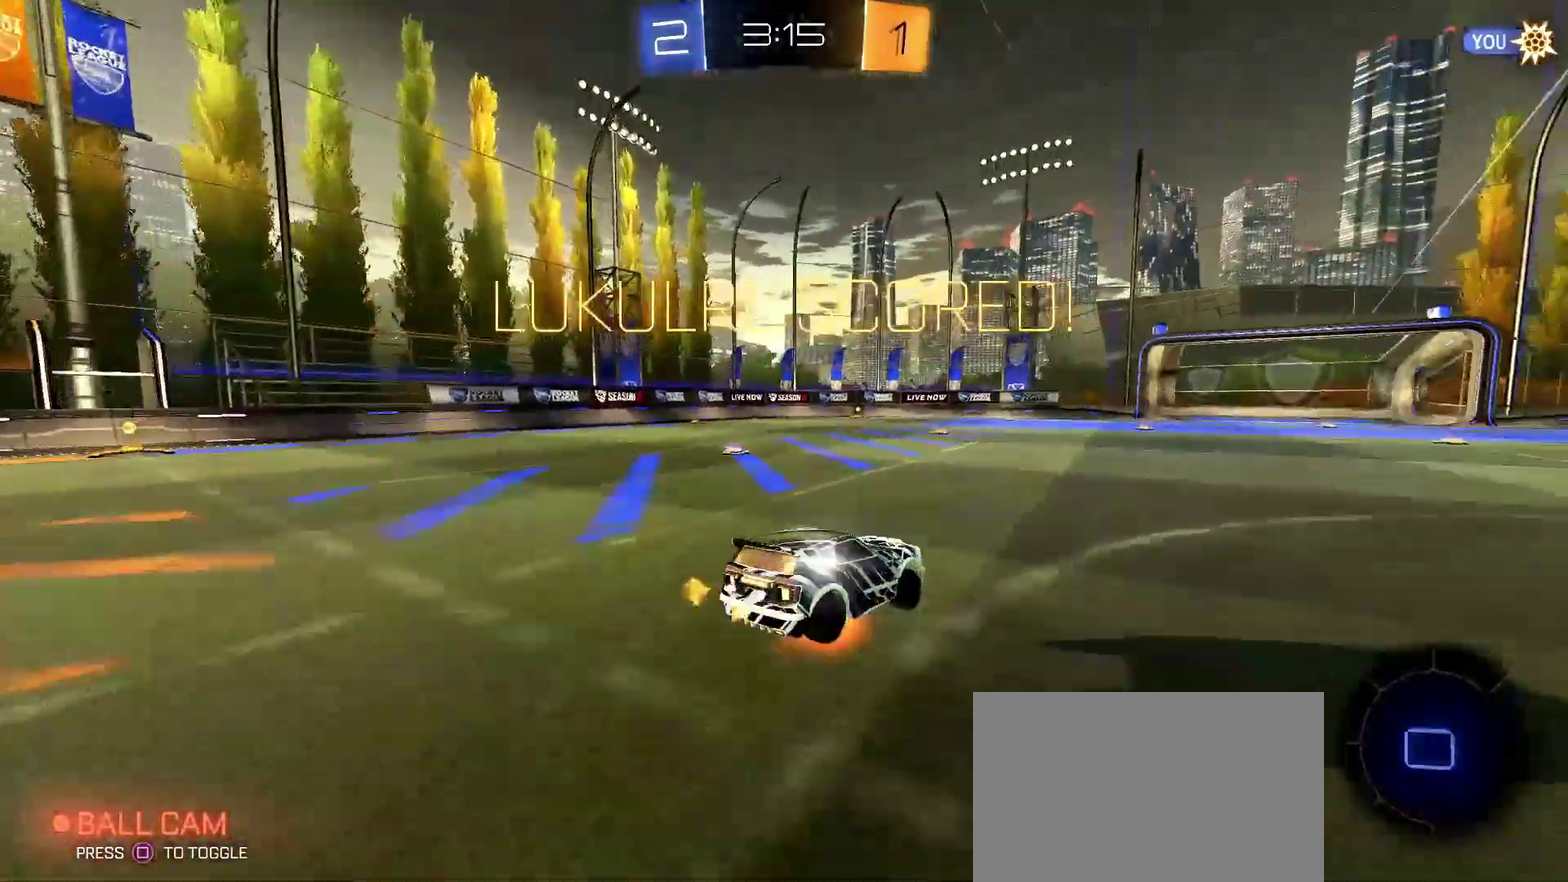
{"buttons": ["L1", "R2"], "left_stick": "down-left", "right_stick": "center"}
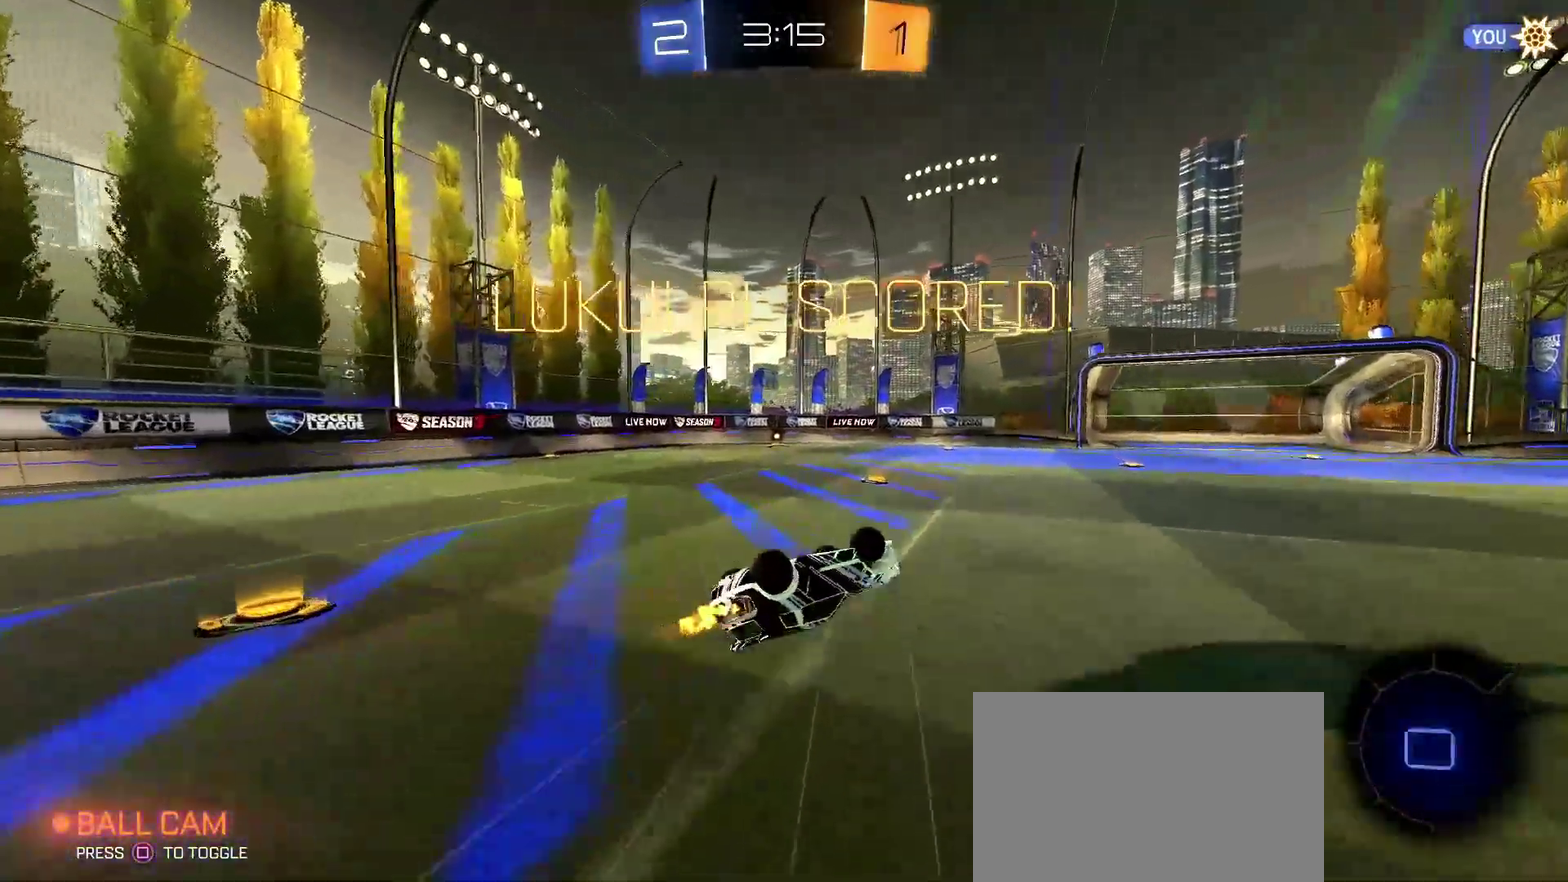
{"buttons": ["R2"], "left_stick": "center", "right_stick": "center", "events": [[217, "left_stick", "left"], [283, "L1", "up"], [283, "left_stick", "center"]]}
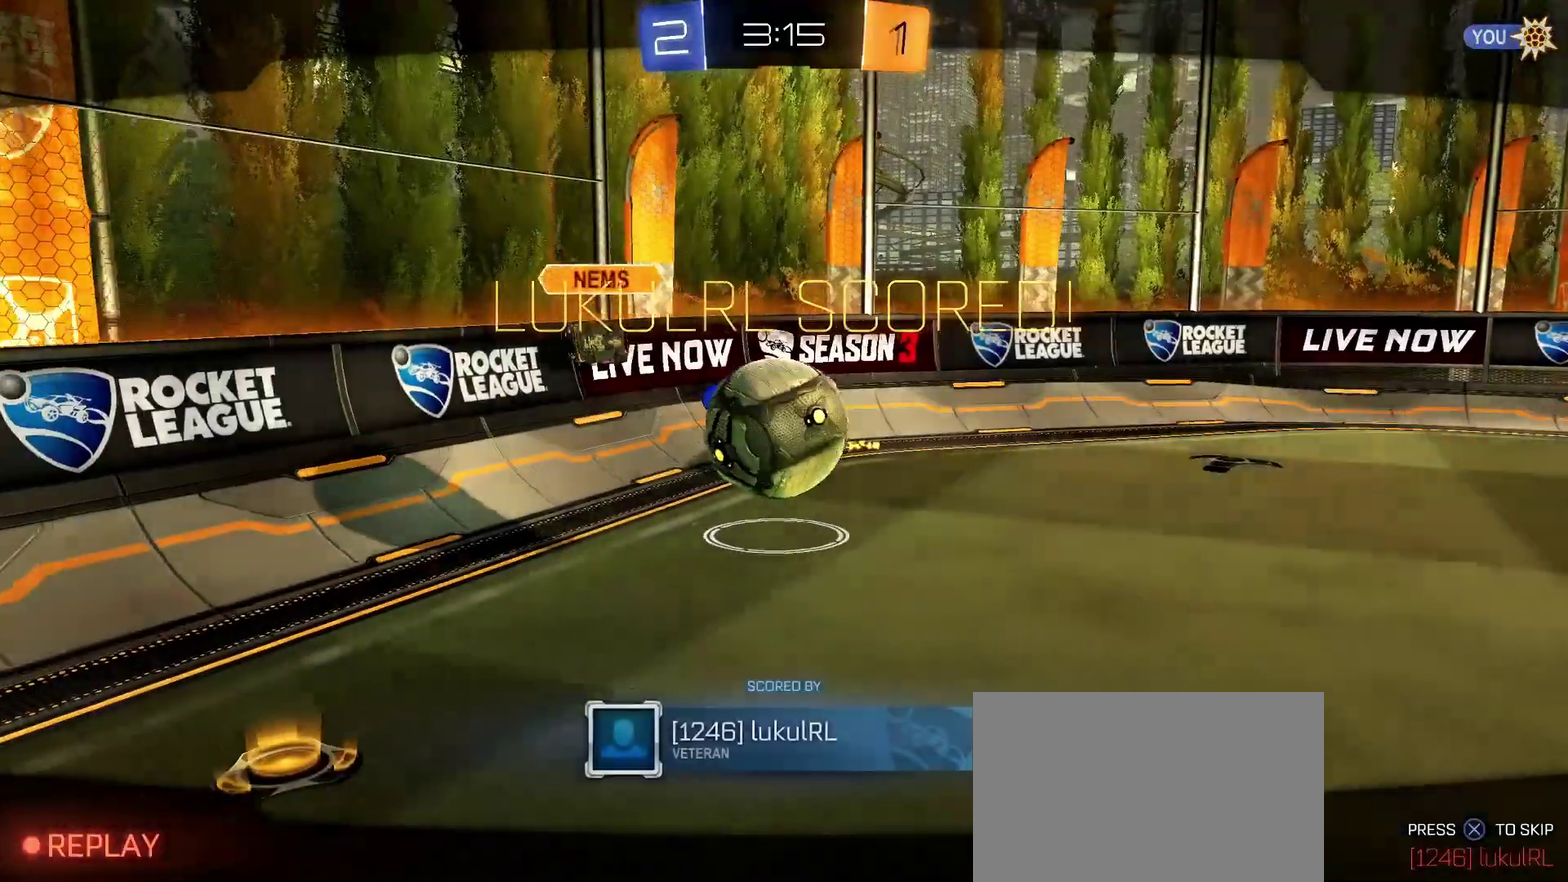
{"buttons": ["CROSS", "R1", "R2"], "left_stick": "center", "right_stick": "center", "events": [[467, "CROSS", "down"], [483, "R1", "down"]]}
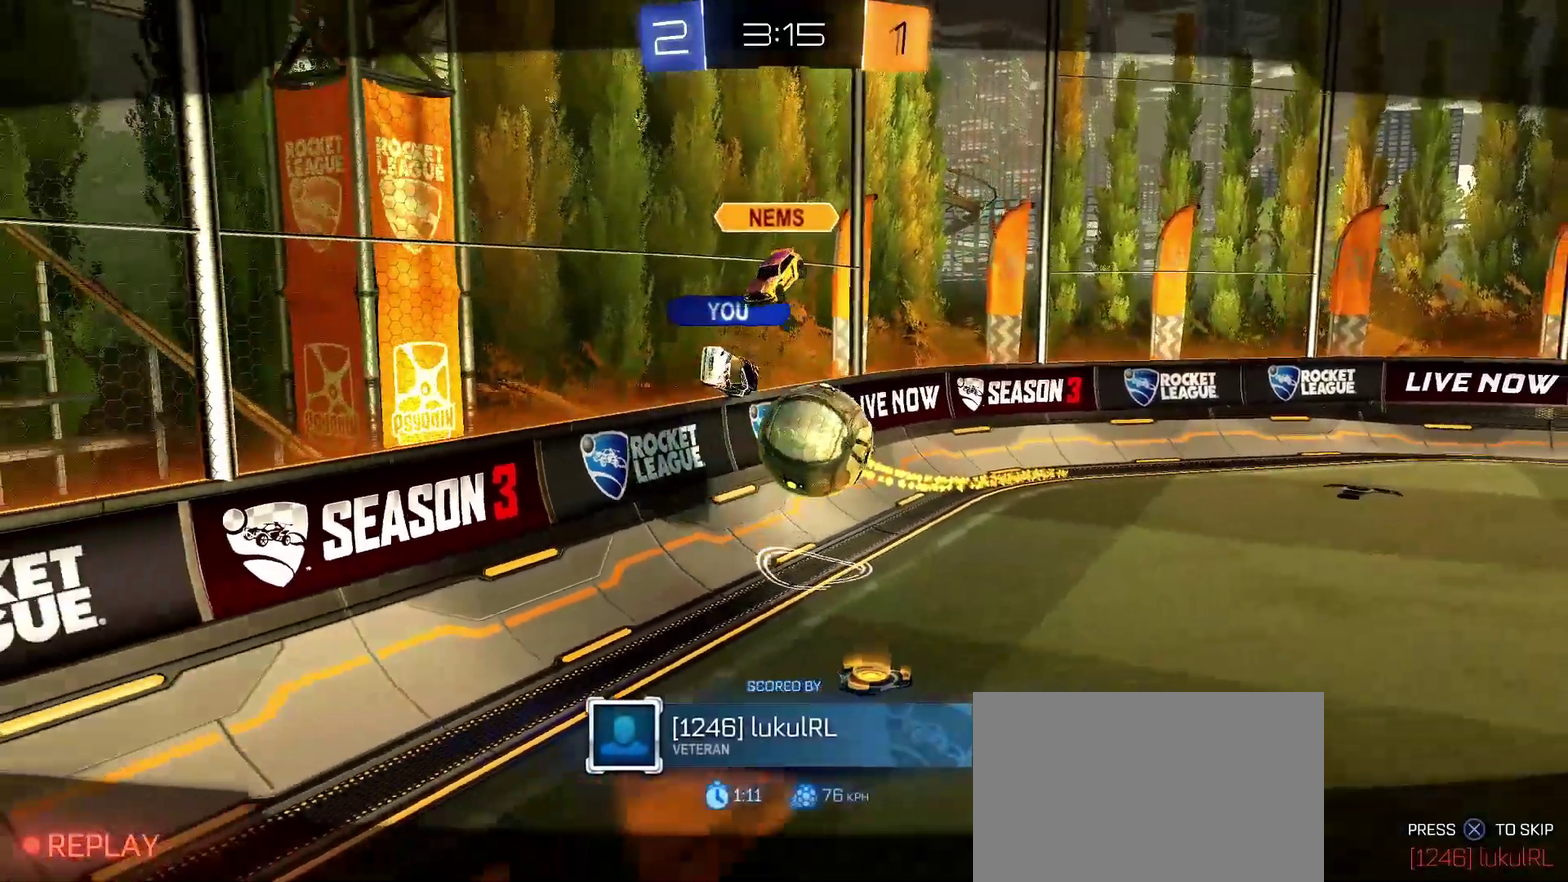
{"buttons": ["R1", "R2"], "left_stick": "center", "right_stick": "center", "events": [[83, "CROSS", "up"]]}
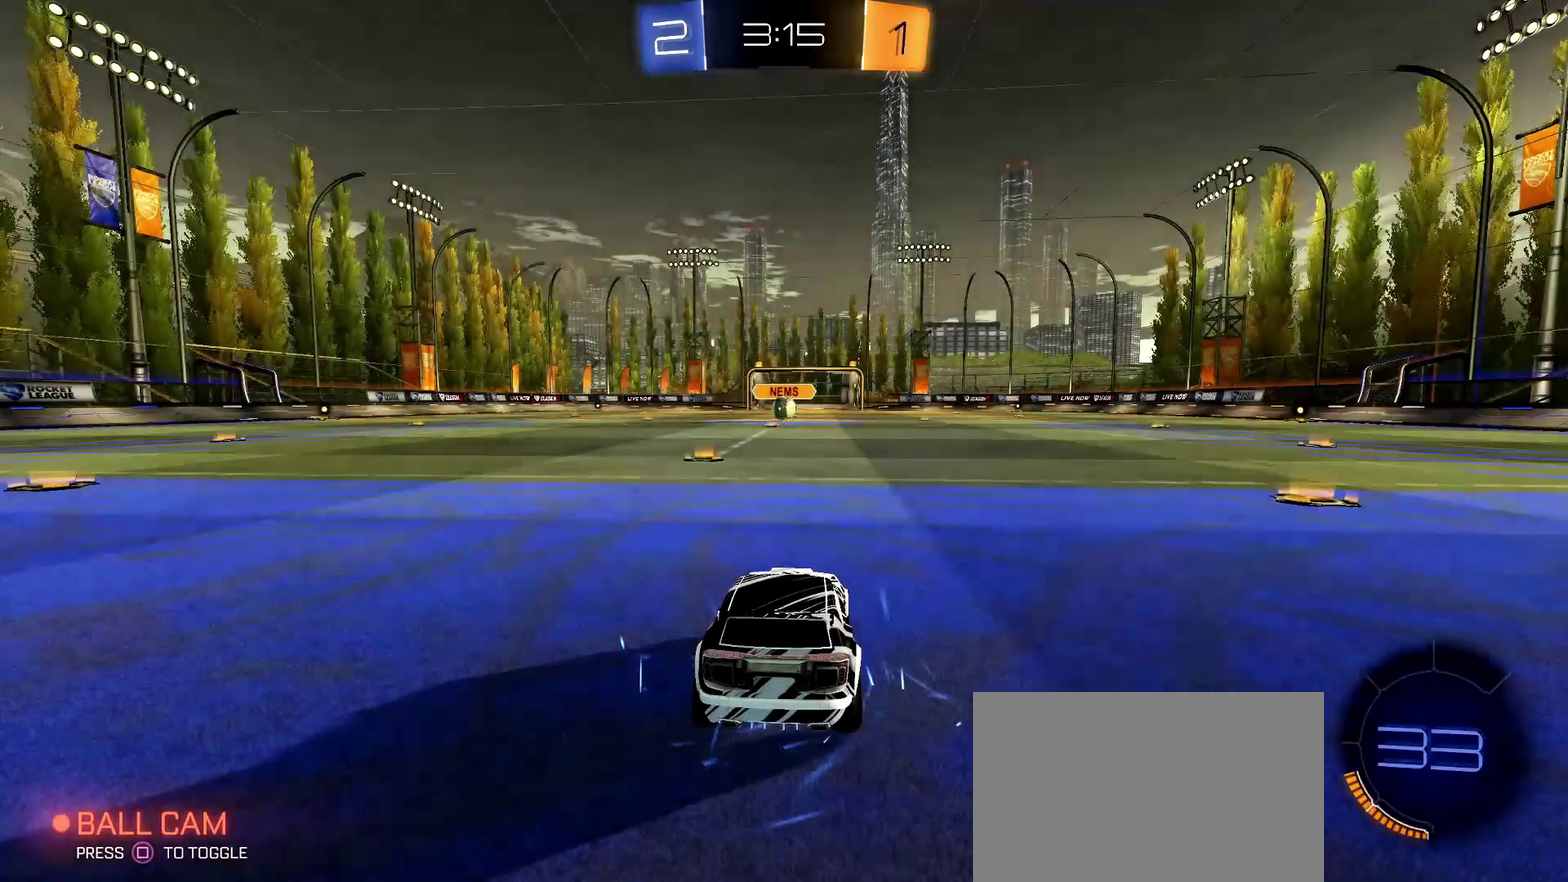
{"buttons": ["R1", "R2"], "left_stick": "center", "right_stick": "center", "events": [[383, "SQUARE", "down"], [467, "SQUARE", "up"]]}
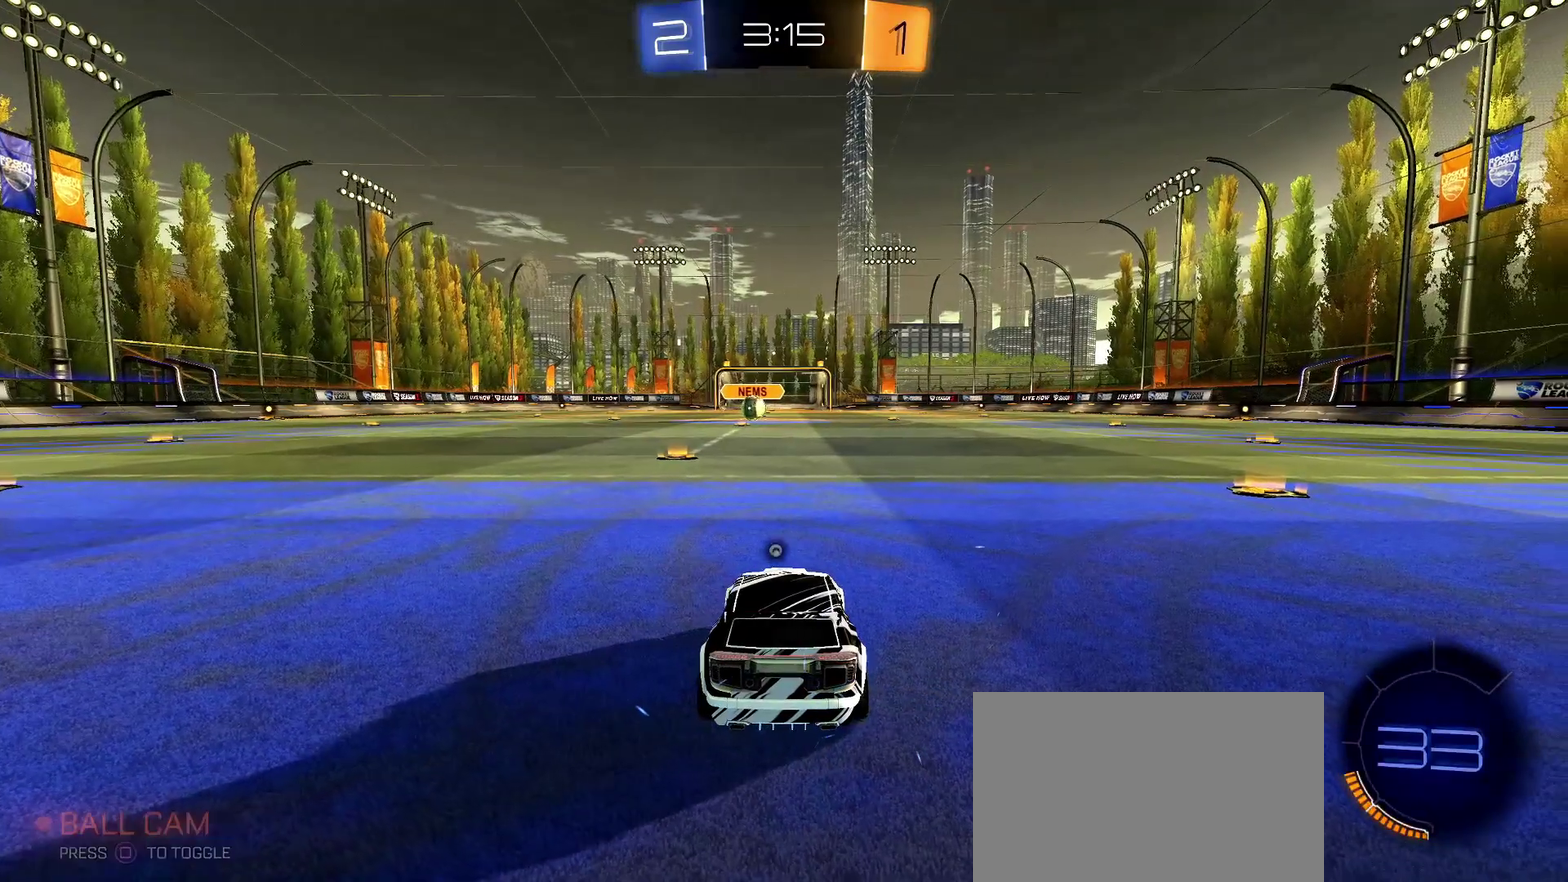
{"buttons": ["R2"], "left_stick": "down-right", "right_stick": "center", "events": [[200, "left_stick", "left"], [283, "R1", "up"], [400, "left_stick", "down-left"], [500, "left_stick", "down-right"]]}